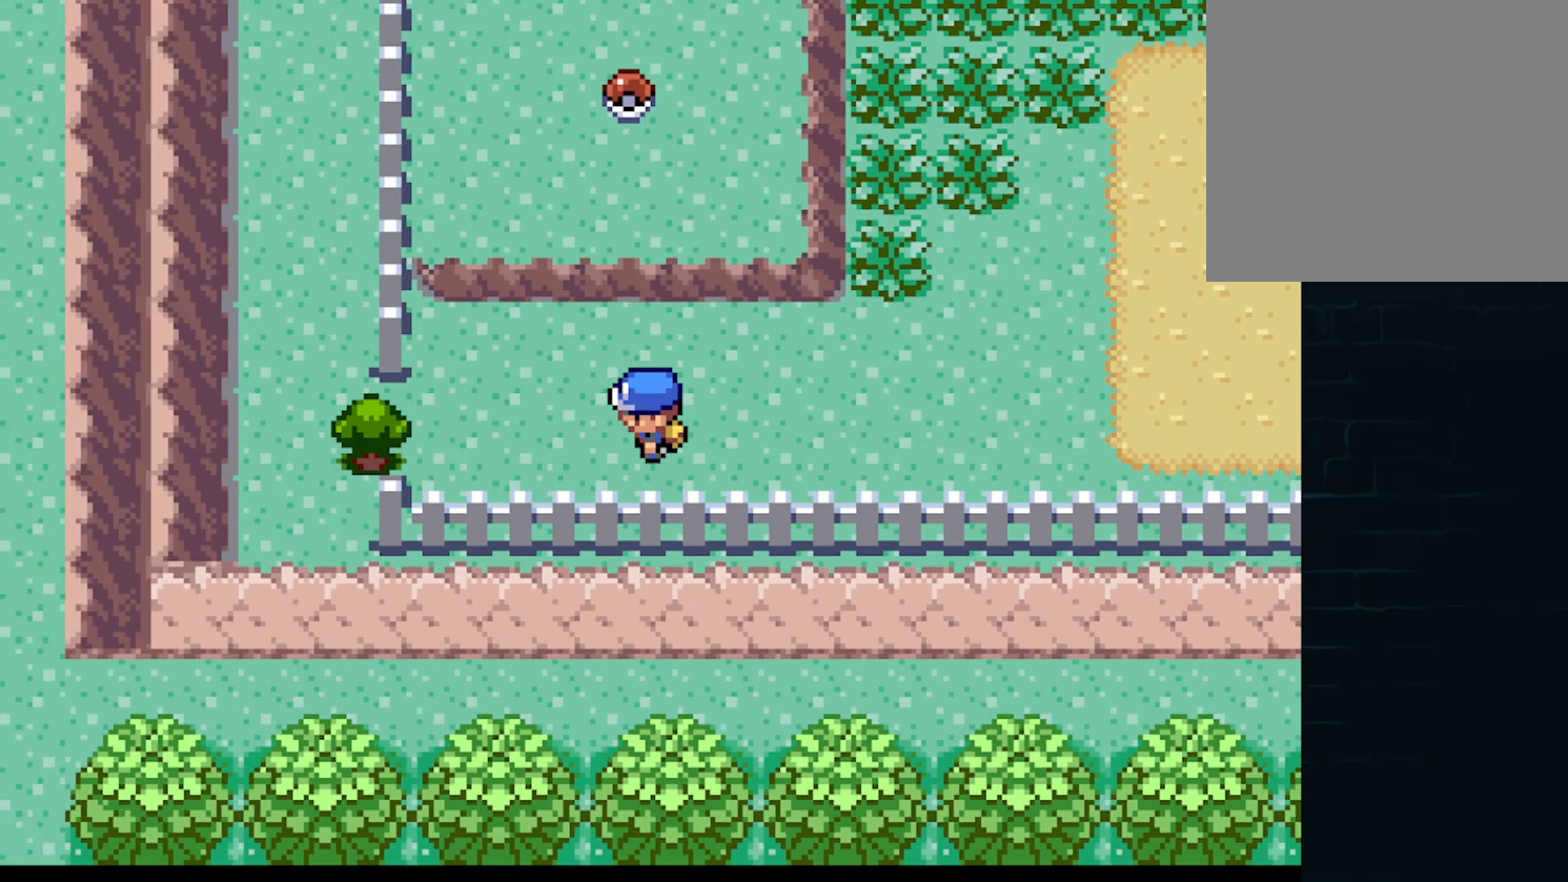
Gameplay with a controller (Xbox layout); each line is a JSON object with the inputs held at the frame after it. "events" lists button and stick changes between this image and that frame as [ms after this image, input, new state], when the widget could be followed in between. Not read: L3 R3 right_stick.
{"buttons": ["DPAD_DOWN"], "left_stick": "center", "events": [[125, "DPAD_LEFT", "up"], [125, "DPAD_UP", "down"], [250, "DPAD_UP", "up"], [333, "A", "up"], [417, "DPAD_DOWN", "down"]]}
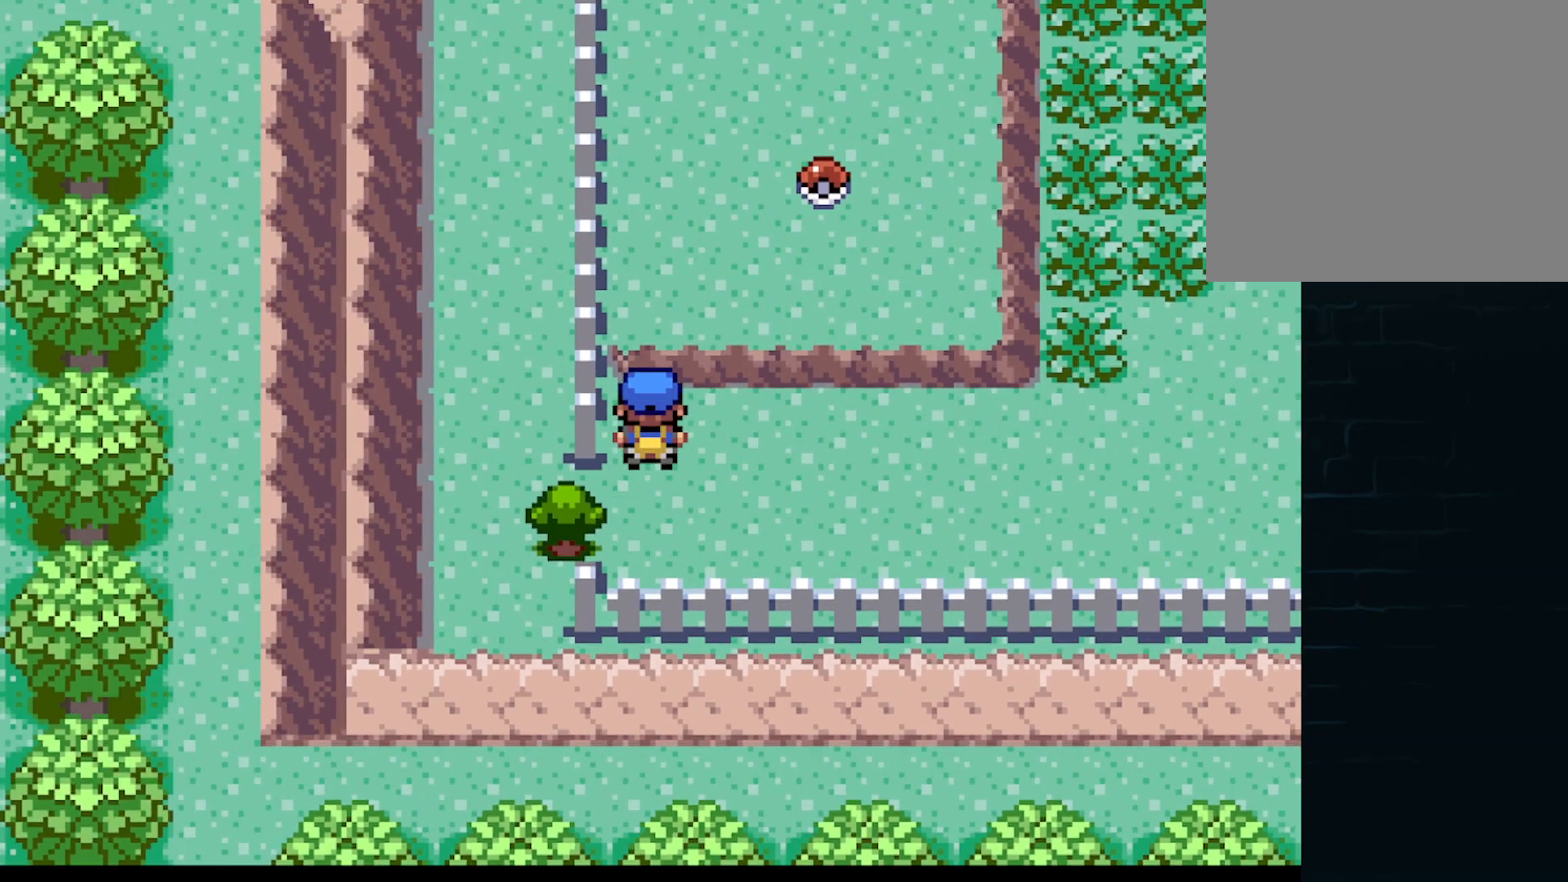
{"buttons": ["DPAD_LEFT"], "left_stick": "center", "events": [[209, "DPAD_DOWN", "up"], [209, "DPAD_LEFT", "down"], [334, "B", "down"], [459, "B", "up"]]}
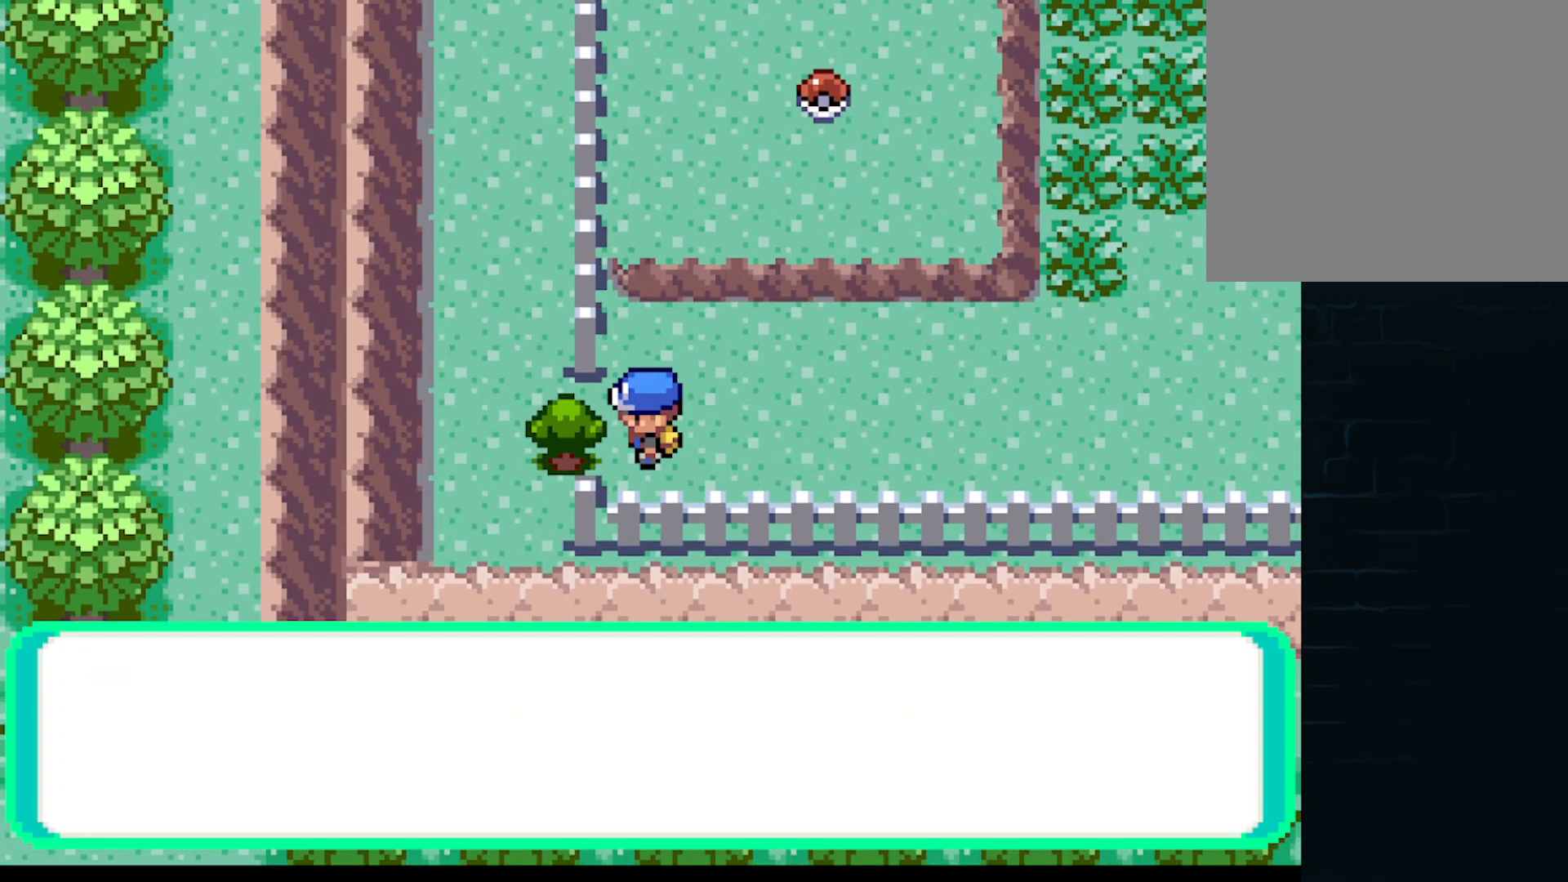
{"buttons": ["B"], "left_stick": "center", "events": [[42, "DPAD_LEFT", "up"], [84, "B", "down"], [167, "B", "up"], [292, "B", "down"], [334, "B", "up"], [459, "B", "down"]]}
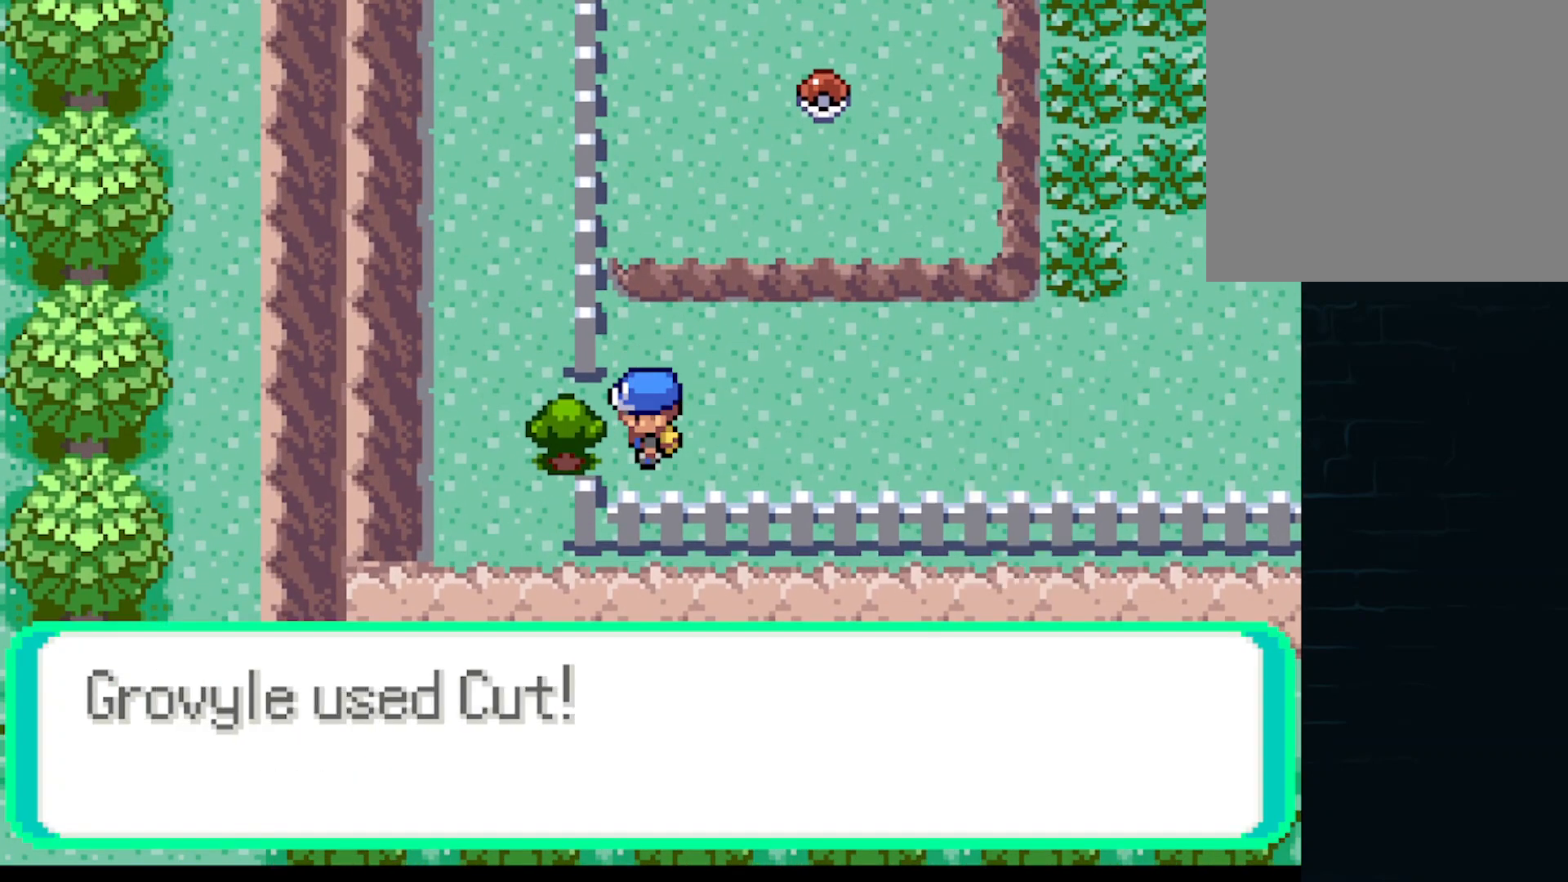
{"buttons": ["DPAD_LEFT"], "left_stick": "center", "events": [[42, "B", "up"], [209, "DPAD_LEFT", "down"], [375, "A", "down"], [459, "A", "up"]]}
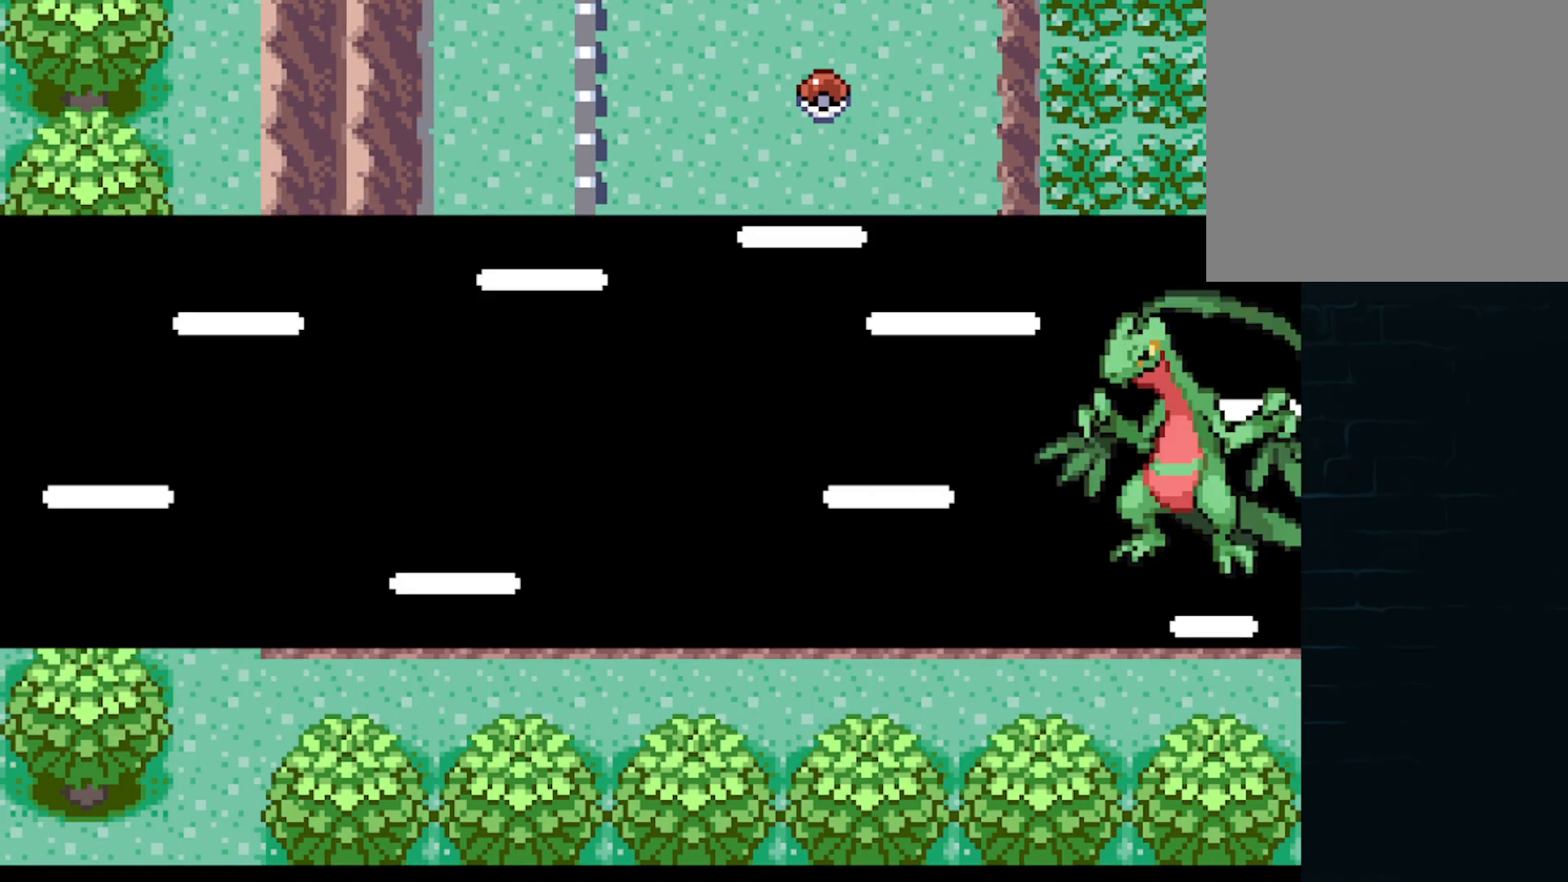
{"buttons": ["A", "DPAD_LEFT"], "left_stick": "center", "events": [[125, "A", "down"], [208, "A", "up"], [375, "A", "down"]]}
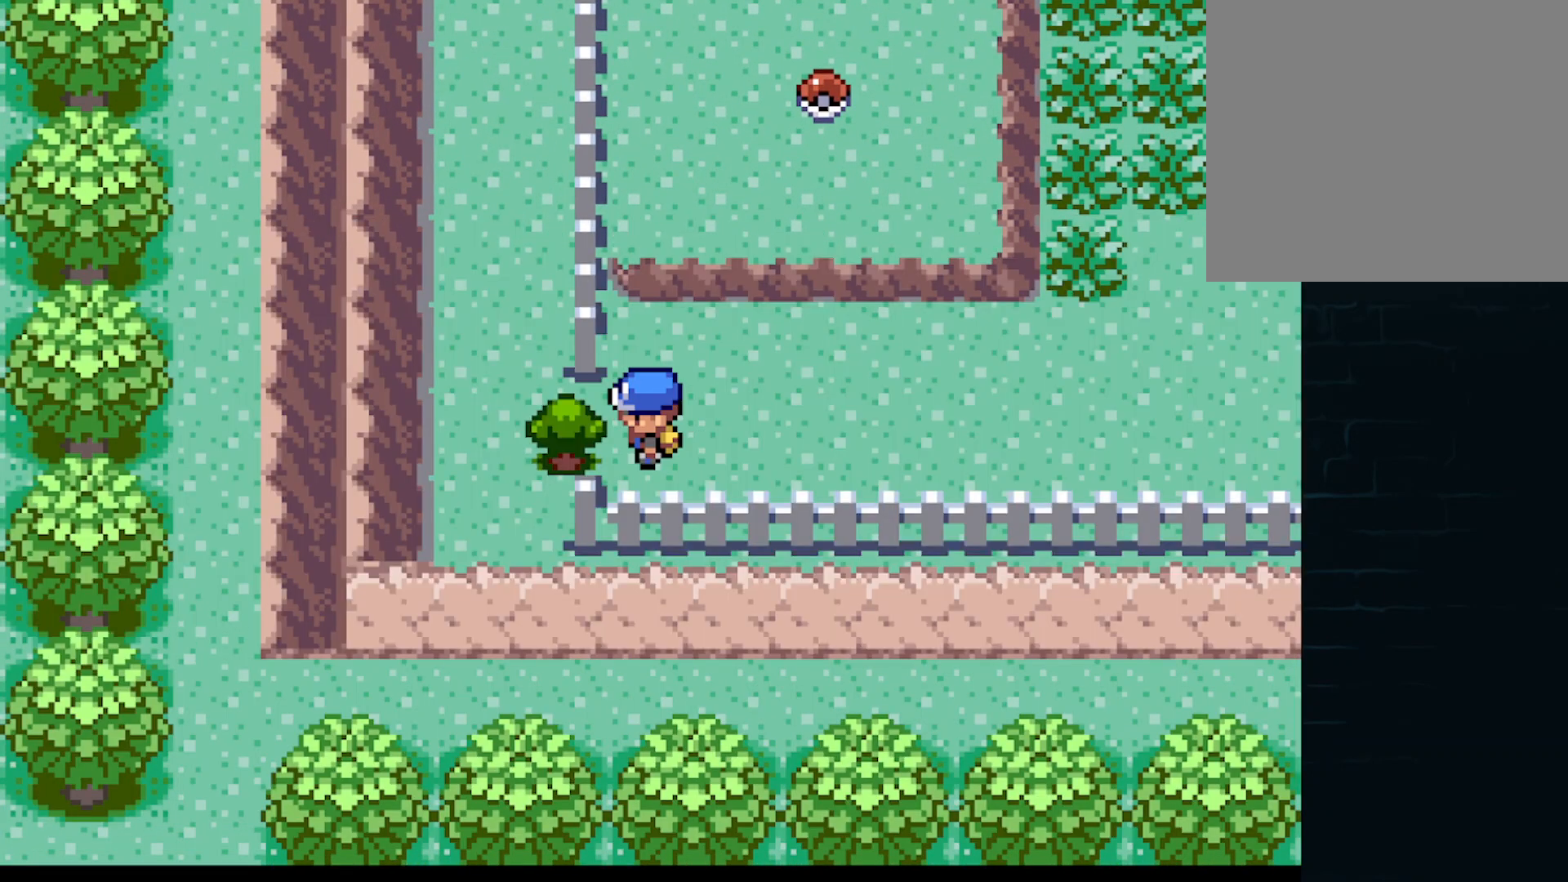
{"buttons": ["A", "DPAD_LEFT"], "left_stick": "center", "events": [[209, "DPAD_LEFT", "up"], [209, "DPAD_UP", "down"], [417, "DPAD_LEFT", "down"], [417, "DPAD_UP", "up"]]}
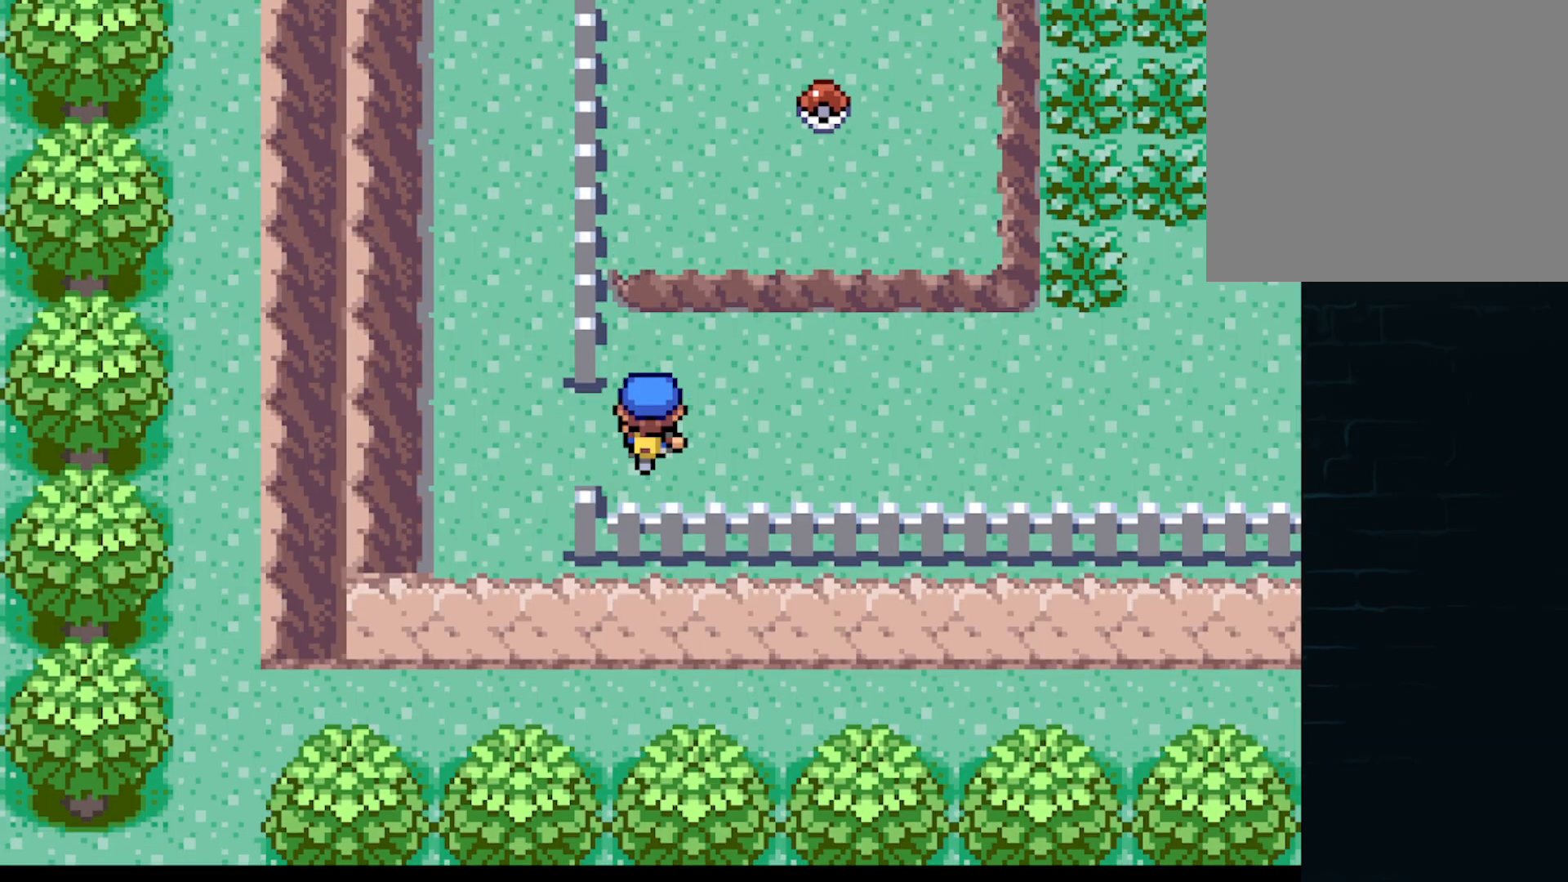
{"buttons": ["A", "DPAD_LEFT"], "left_stick": "center", "events": [[126, "DPAD_UP", "down"], [167, "DPAD_LEFT", "up"], [292, "DPAD_DOWN", "down"], [292, "DPAD_UP", "up"], [418, "DPAD_DOWN", "up"], [418, "DPAD_LEFT", "down"]]}
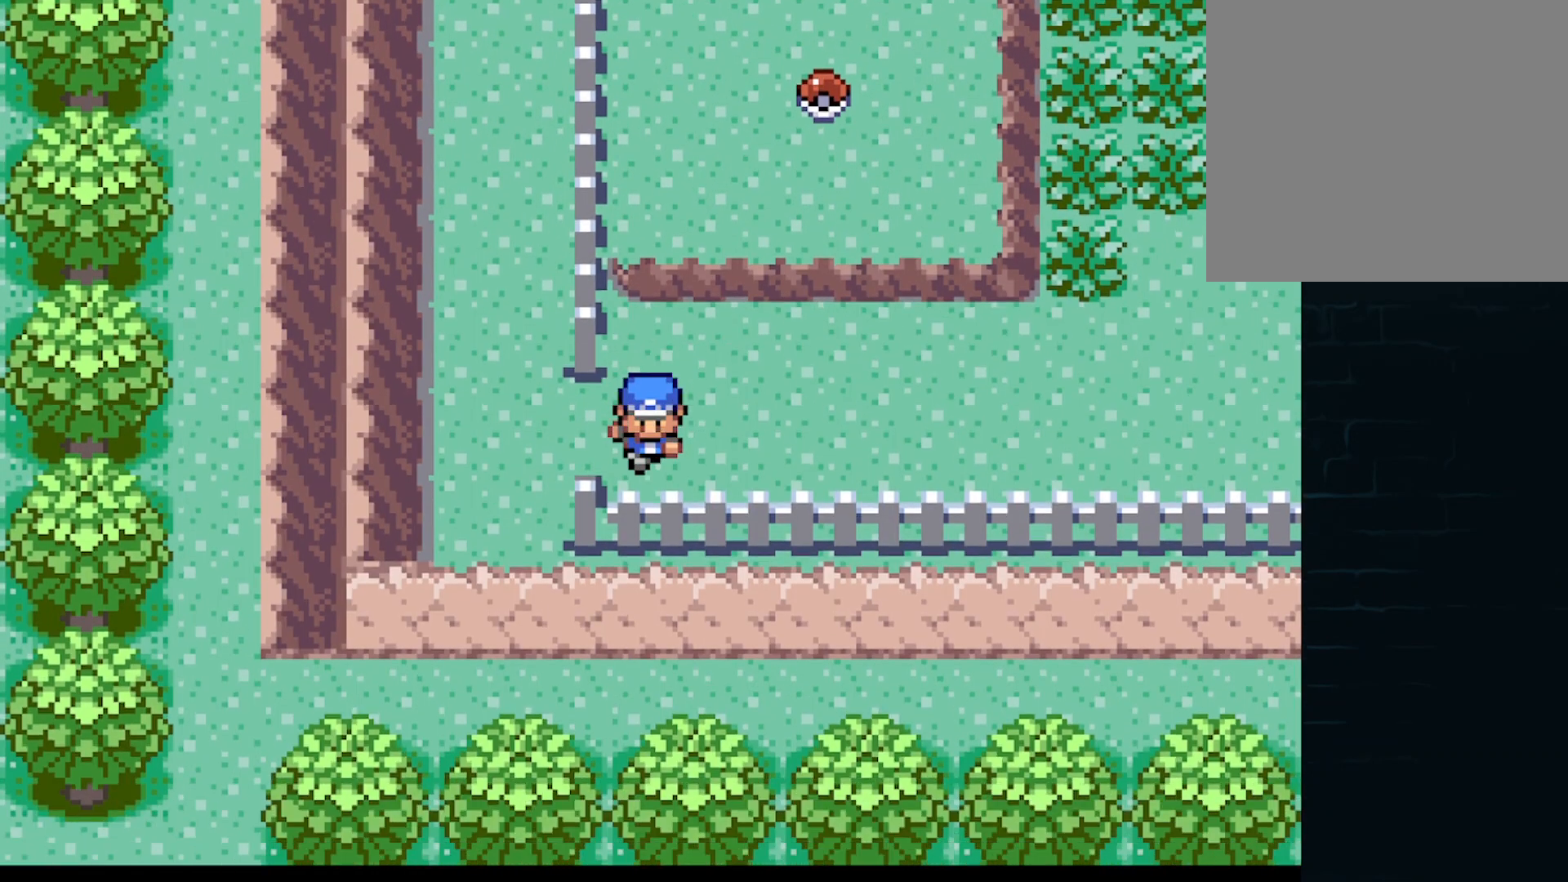
{"buttons": ["A", "DPAD_UP"], "left_stick": "center", "events": [[167, "DPAD_LEFT", "up"], [167, "DPAD_UP", "down"]]}
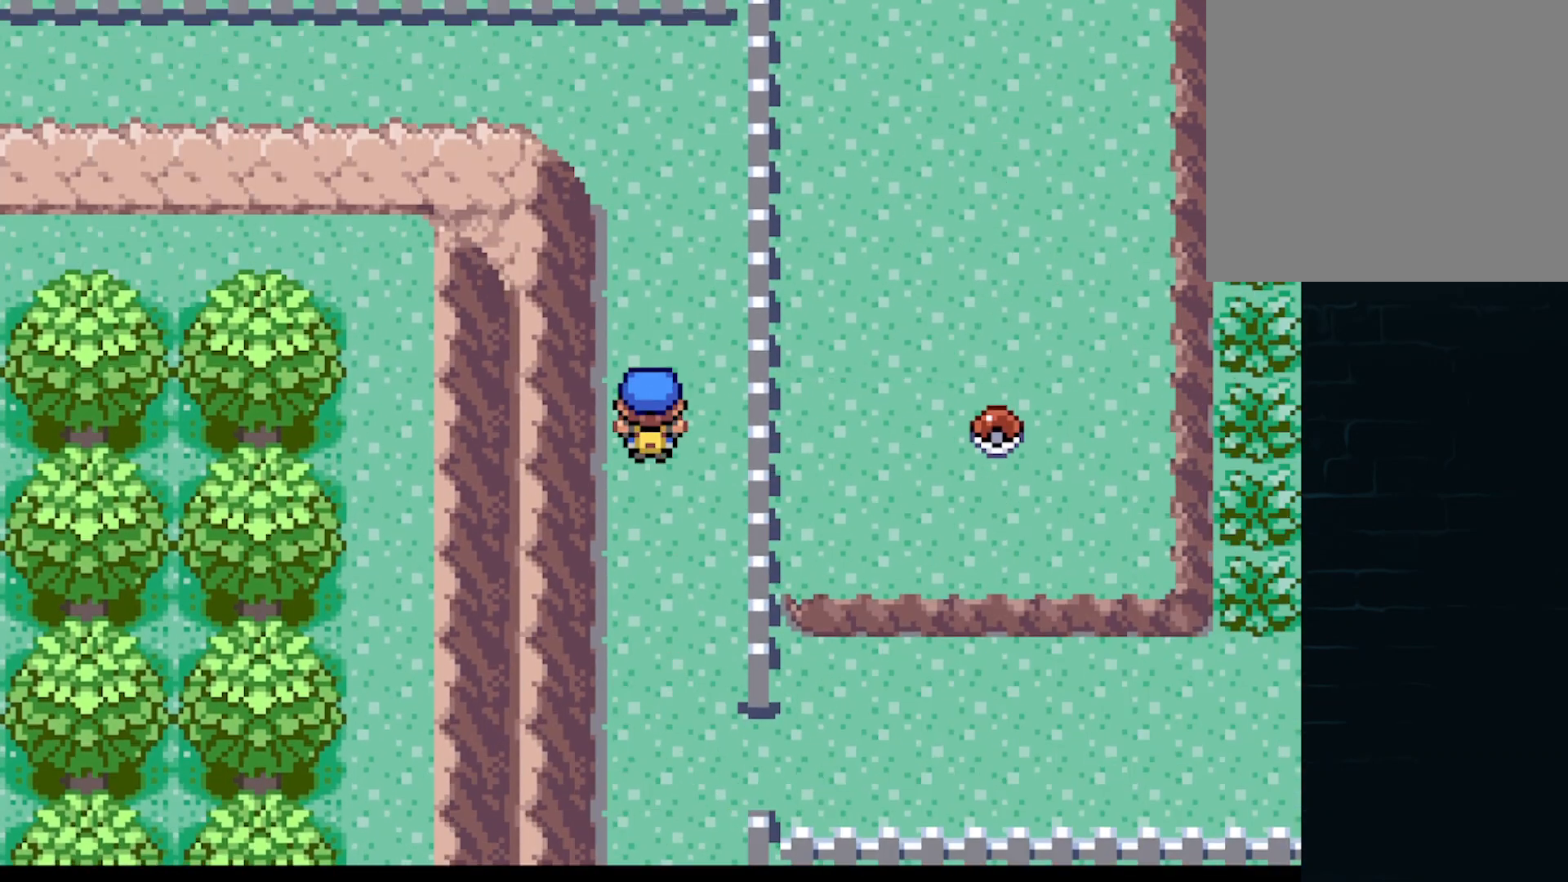
{"buttons": ["A", "DPAD_LEFT"], "left_stick": "center", "events": [[250, "DPAD_LEFT", "down"], [291, "DPAD_UP", "up"]]}
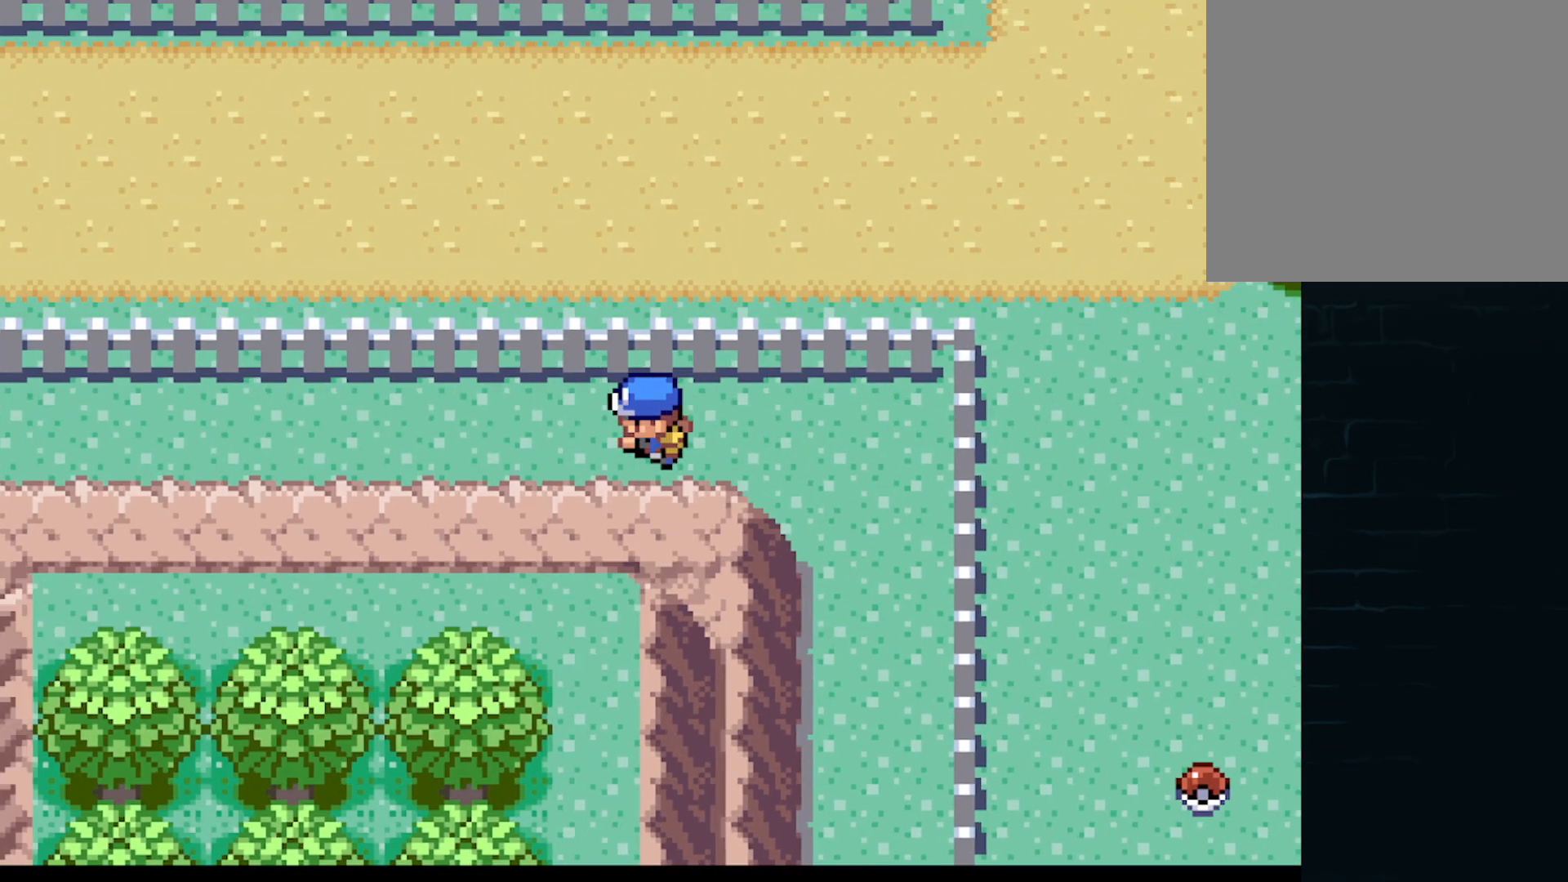
{"buttons": ["A", "DPAD_LEFT"], "left_stick": "center", "events": []}
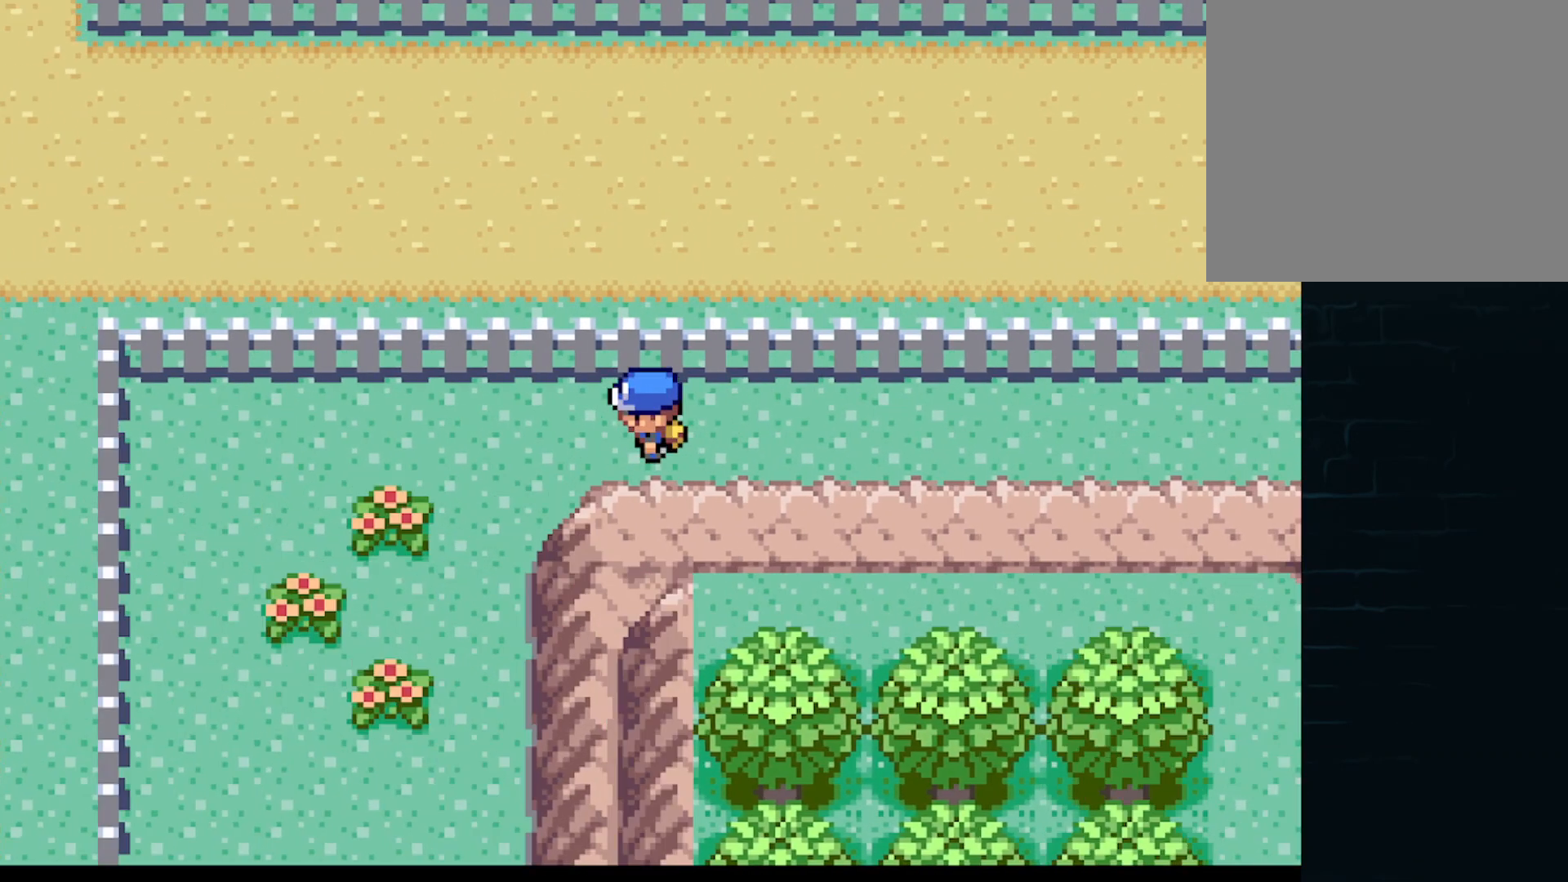
{"buttons": ["A", "DPAD_DOWN"], "left_stick": "center", "events": [[167, "DPAD_DOWN", "down"], [209, "DPAD_LEFT", "up"]]}
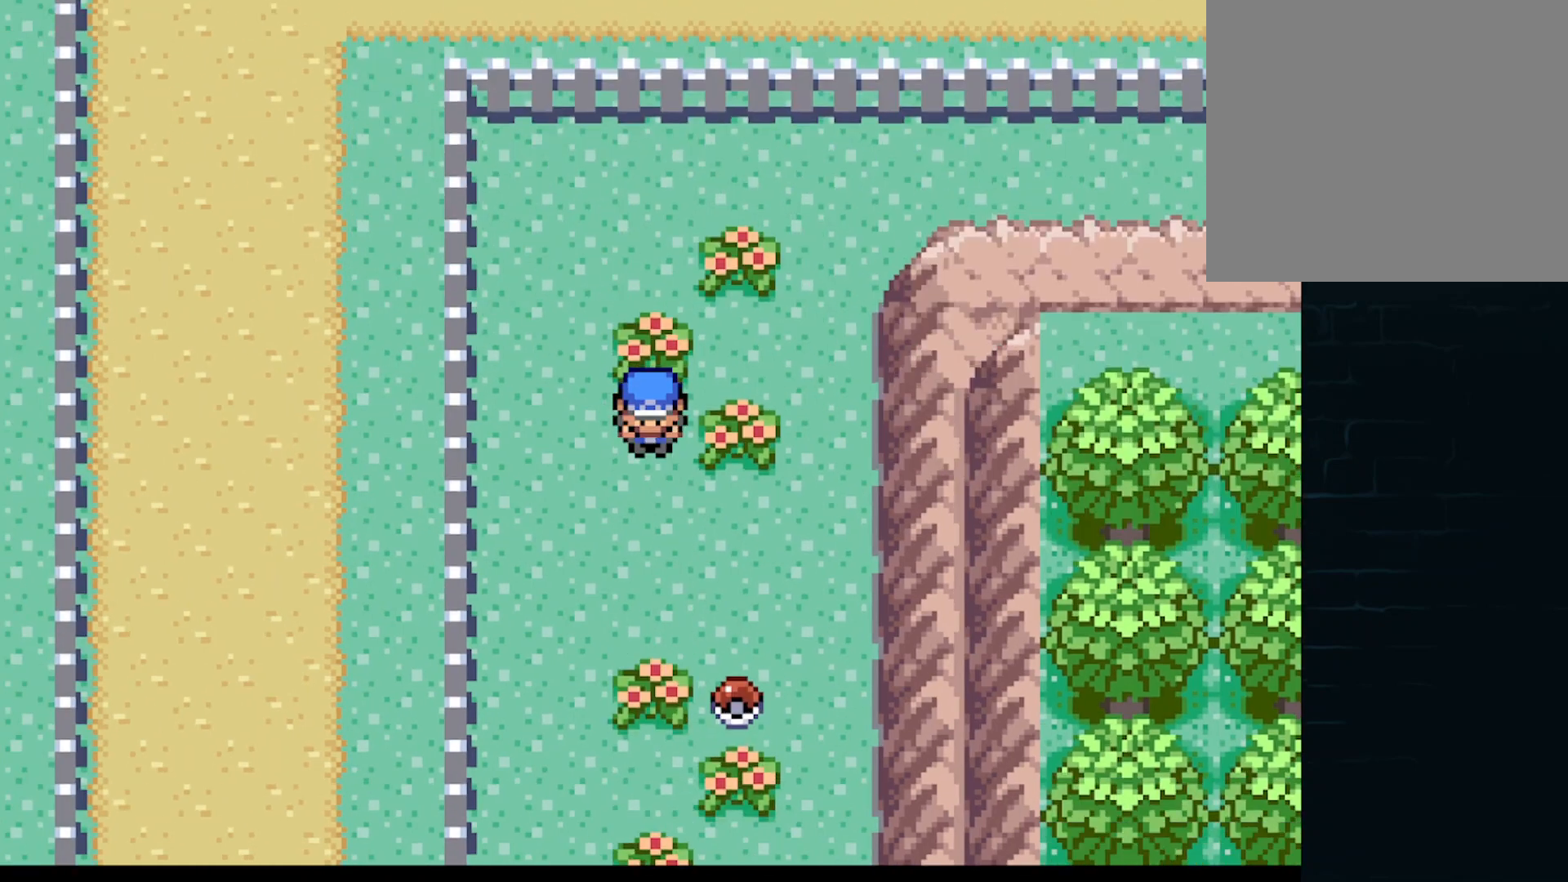
{"buttons": ["DPAD_UP"], "left_stick": "center", "events": [[209, "DPAD_DOWN", "up"], [209, "DPAD_LEFT", "down"], [250, "A", "up"], [250, "DPAD_LEFT", "up"], [417, "DPAD_UP", "down"]]}
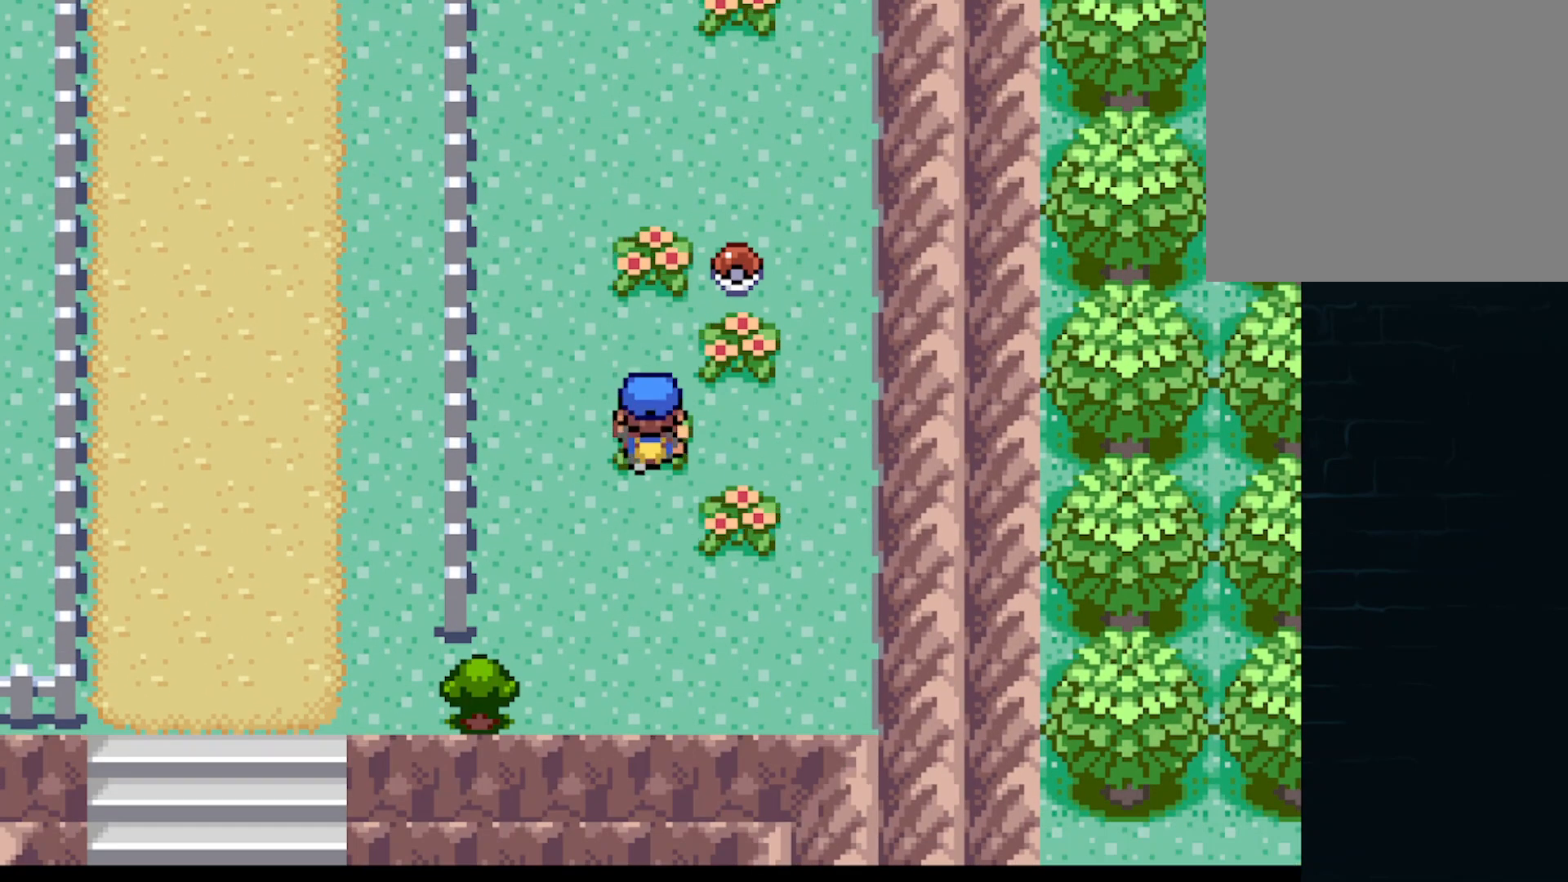
{"buttons": ["DPAD_UP"], "left_stick": "center", "events": [[41, "DPAD_RIGHT", "down"], [41, "DPAD_UP", "up"], [208, "DPAD_RIGHT", "up"], [458, "DPAD_UP", "down"]]}
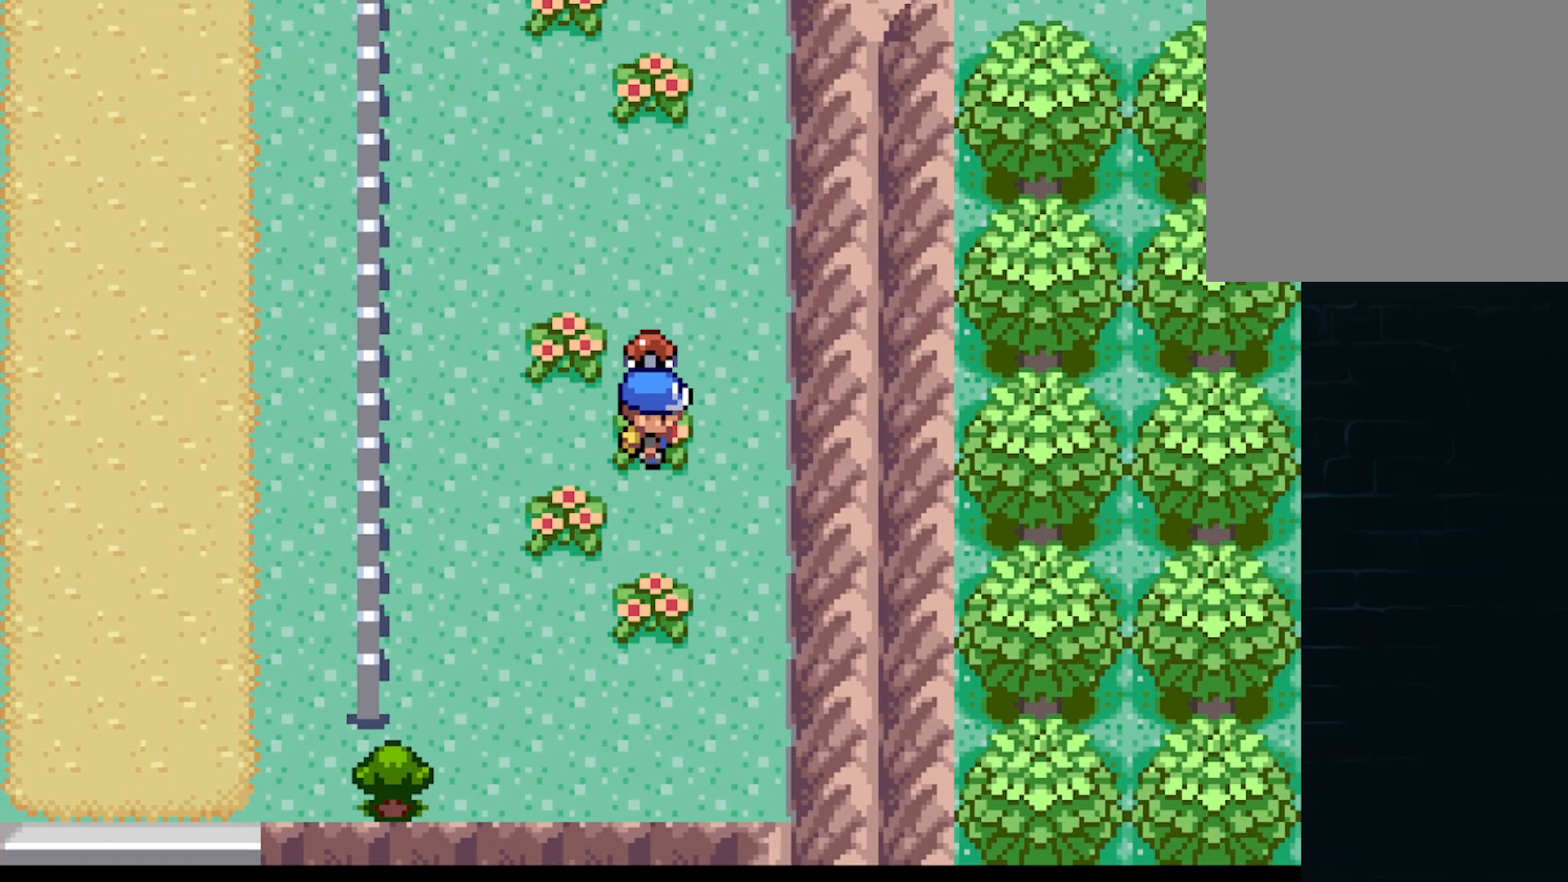
{"buttons": ["A", "DPAD_DOWN"], "left_stick": "center", "events": [[83, "DPAD_UP", "up"], [125, "B", "down"], [209, "B", "up"], [417, "A", "down"], [500, "DPAD_DOWN", "down"]]}
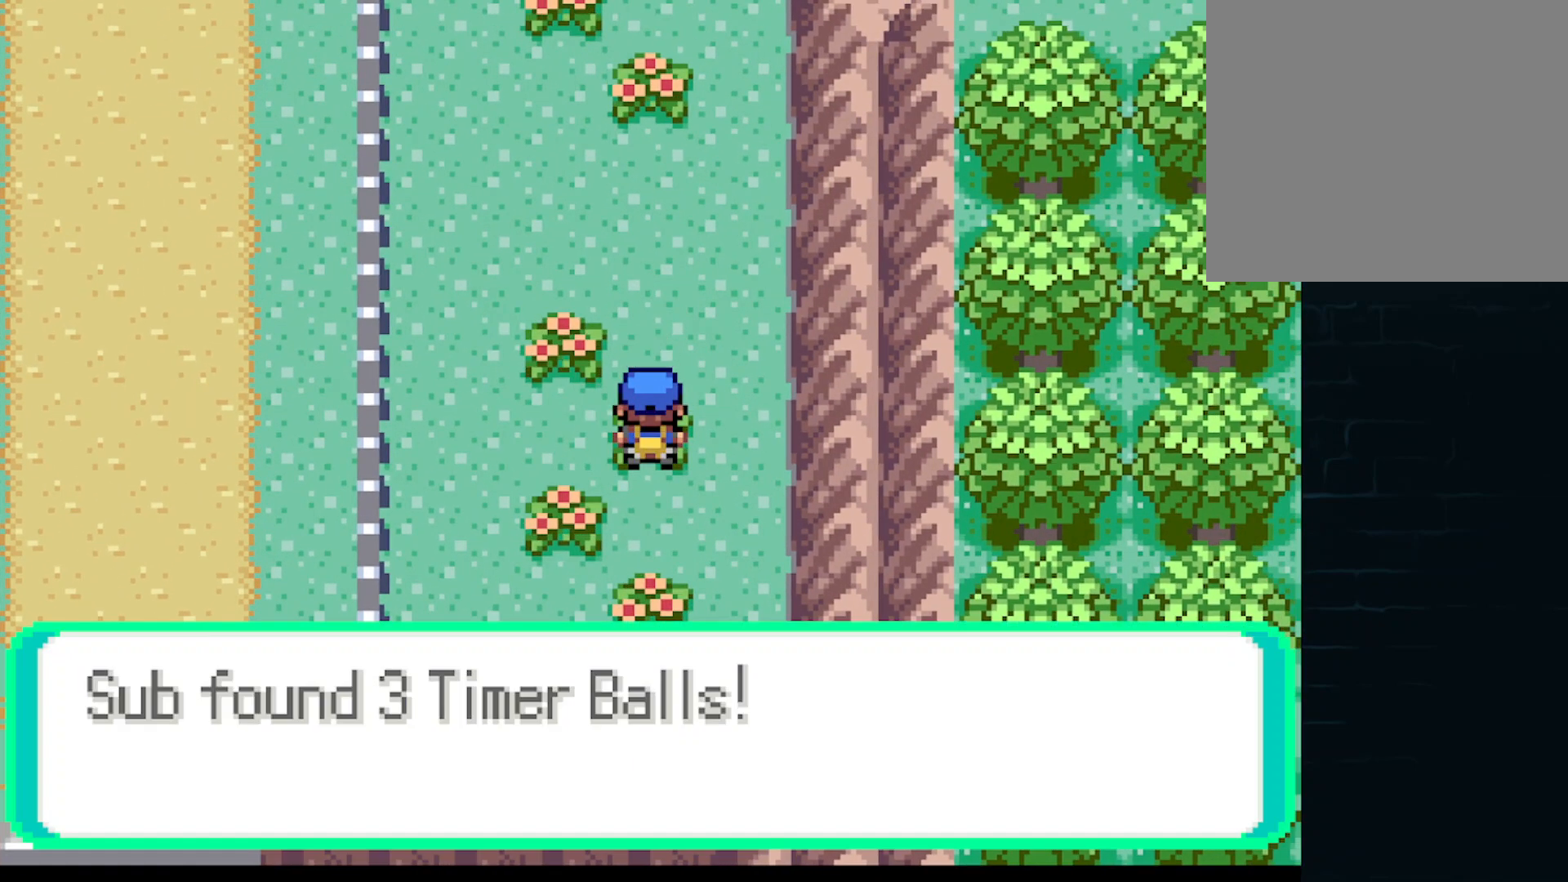
{"buttons": ["A", "DPAD_LEFT"], "left_stick": "center", "events": [[42, "A", "up"], [126, "A", "down"], [209, "A", "up"], [292, "A", "down"], [418, "DPAD_LEFT", "down"], [501, "DPAD_DOWN", "up"]]}
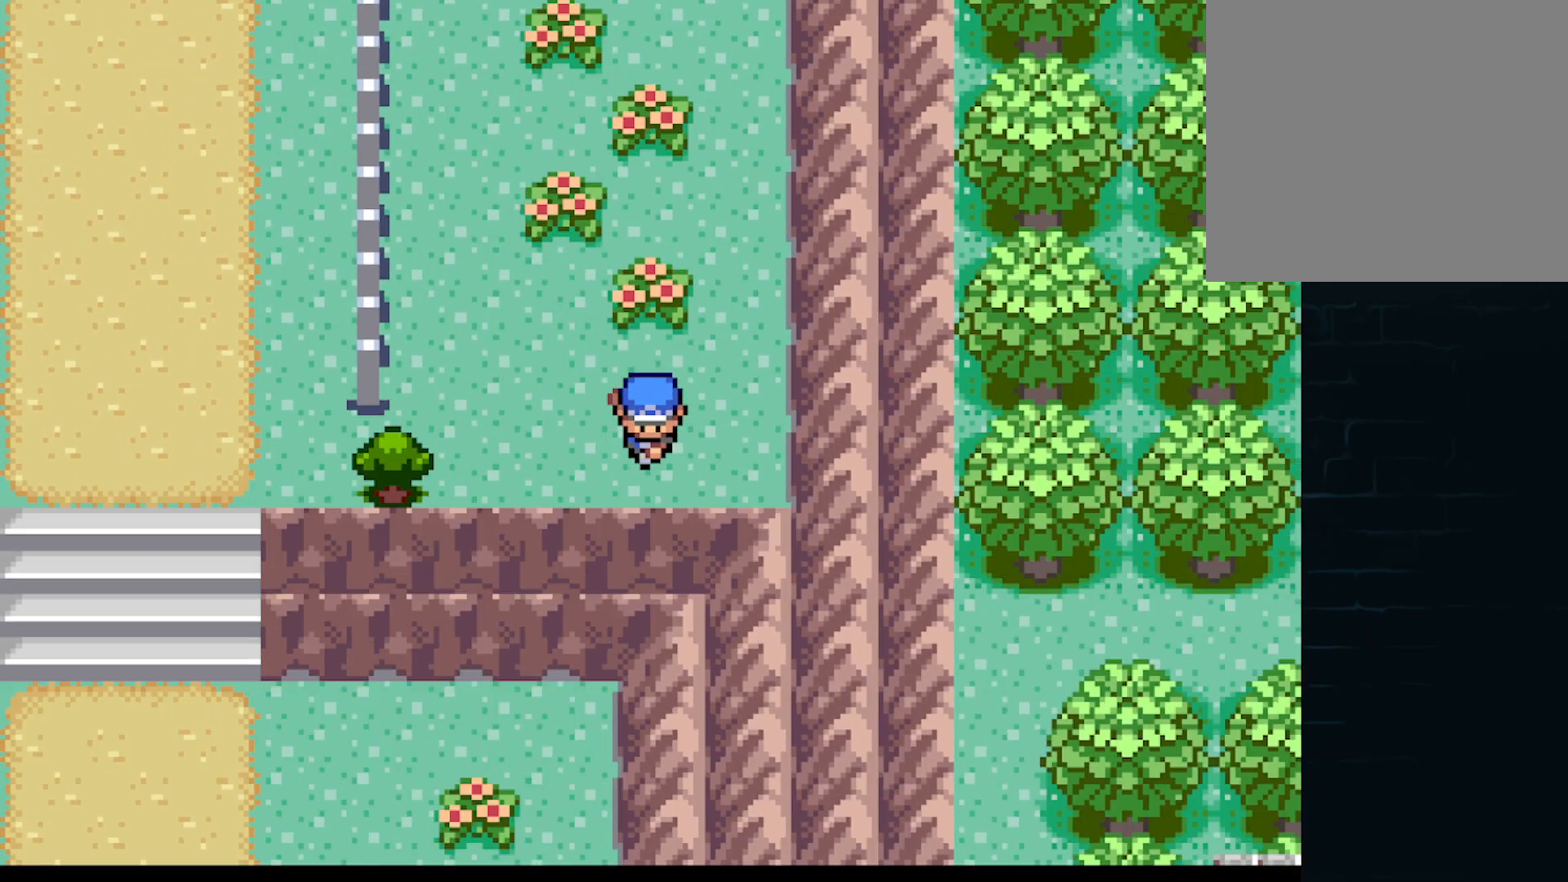
{"buttons": ["B"], "left_stick": "center", "events": [[125, "A", "up"], [250, "B", "down"], [375, "B", "up"], [417, "DPAD_LEFT", "up"], [459, "B", "down"]]}
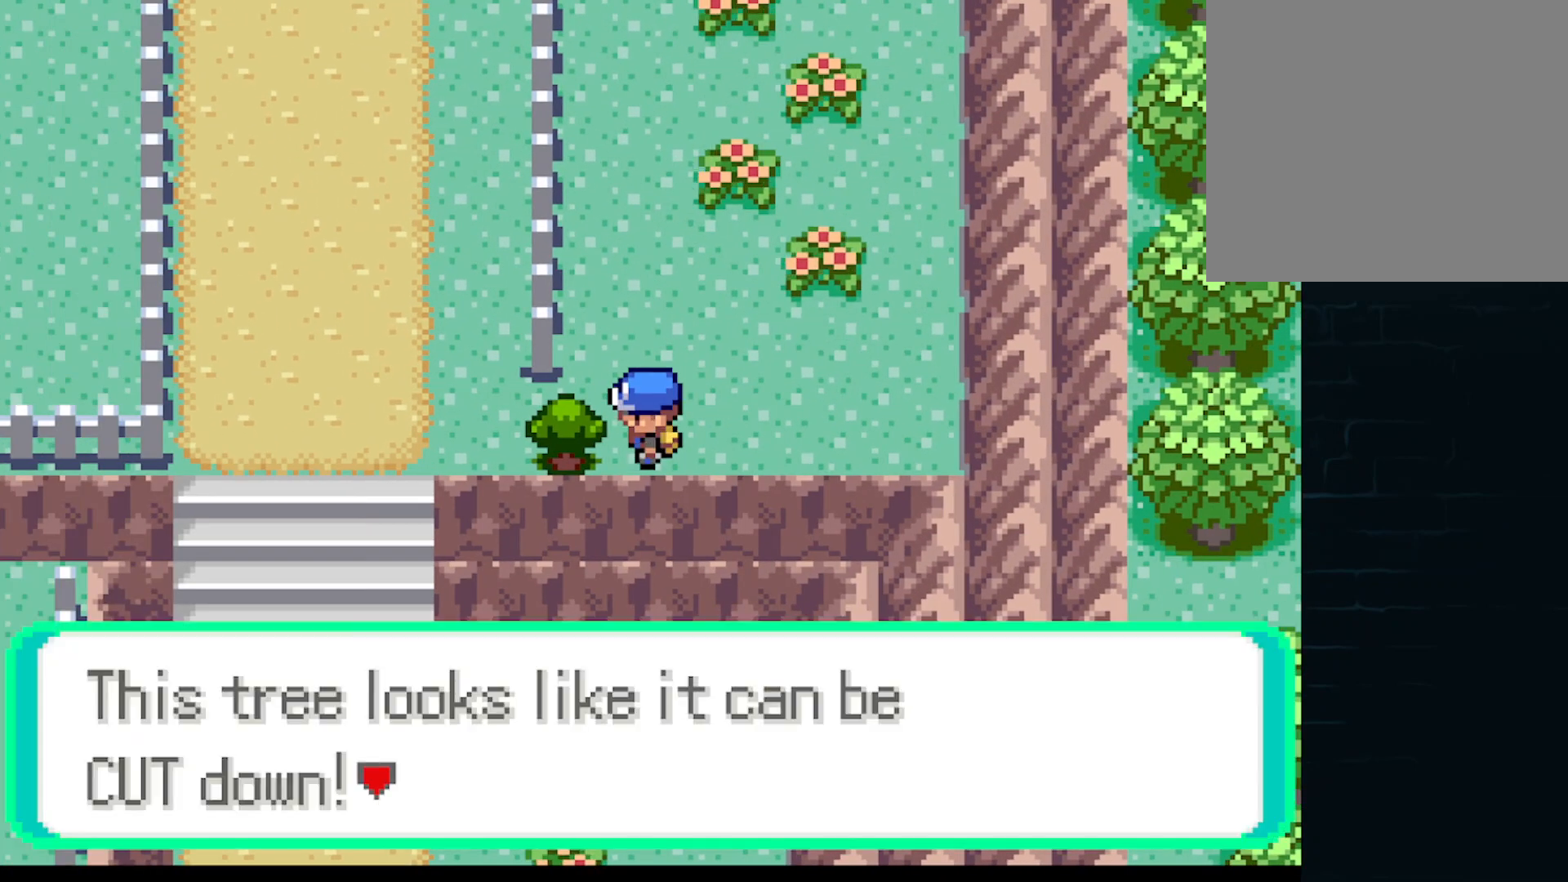
{"buttons": ["DPAD_LEFT"], "left_stick": "center", "events": [[42, "B", "up"], [126, "B", "down"], [209, "B", "up"], [292, "B", "down"], [376, "B", "up"], [418, "DPAD_LEFT", "down"]]}
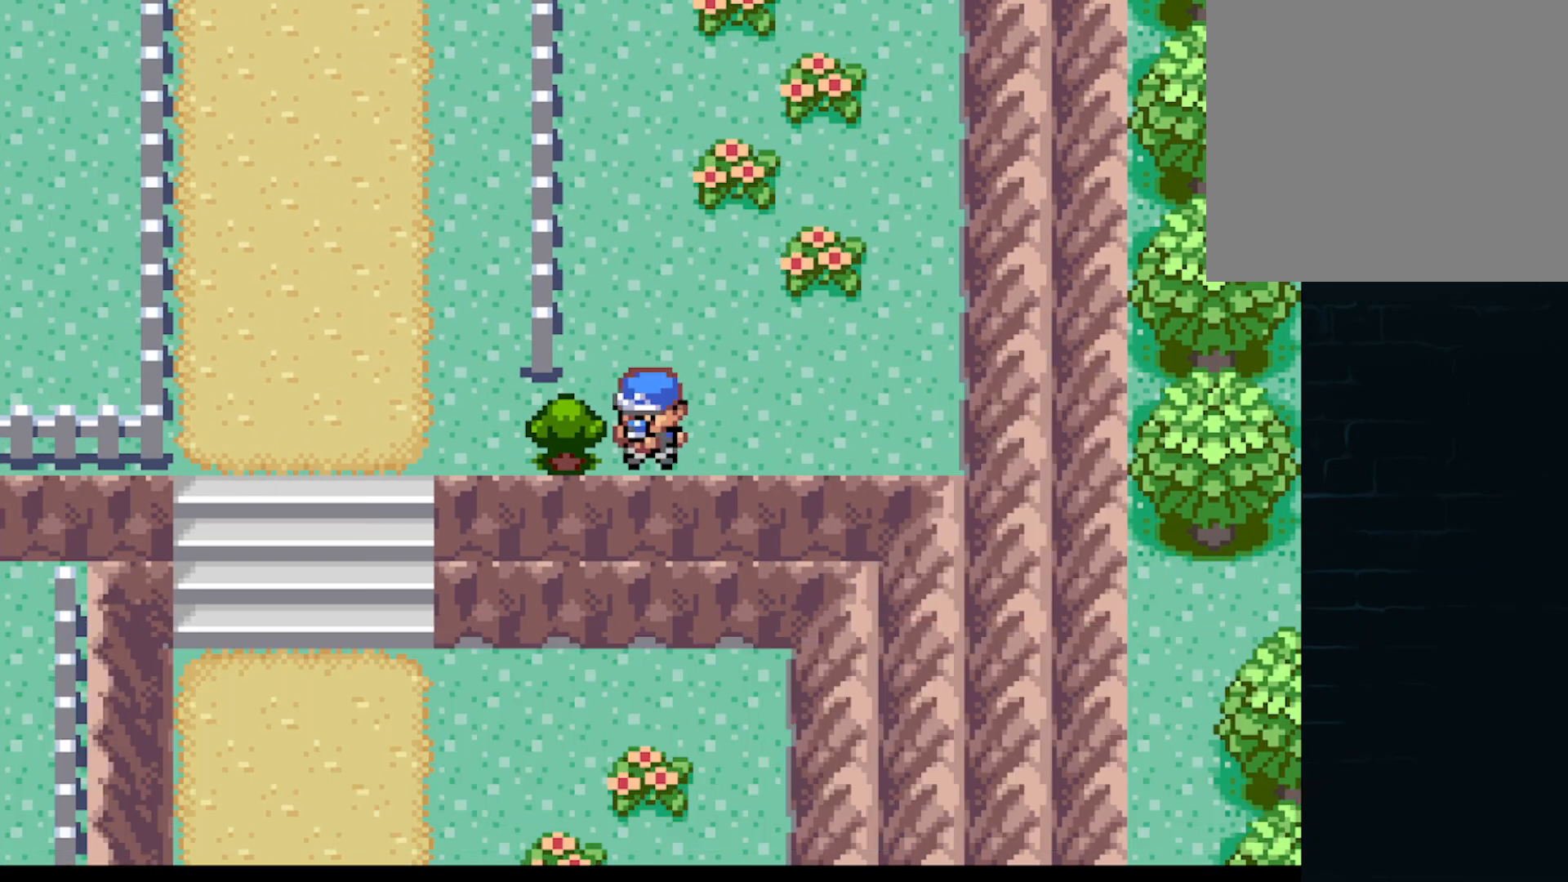
{"buttons": ["DPAD_LEFT"], "left_stick": "center", "events": []}
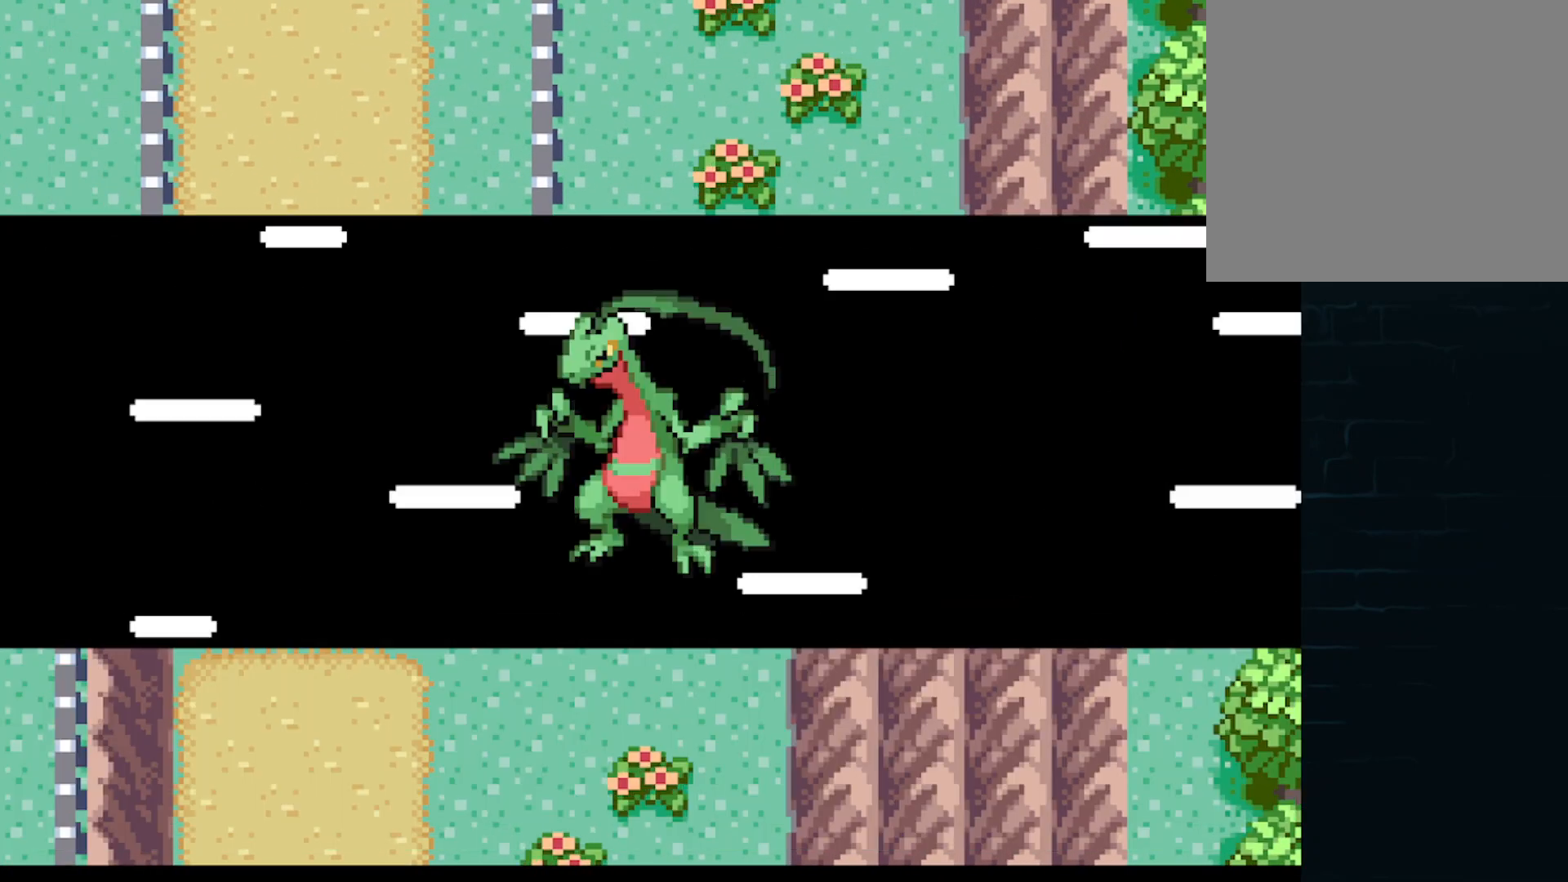
{"buttons": ["A", "DPAD_LEFT"], "left_stick": "center", "events": [[126, "A", "down"], [334, "A", "up"], [418, "A", "down"]]}
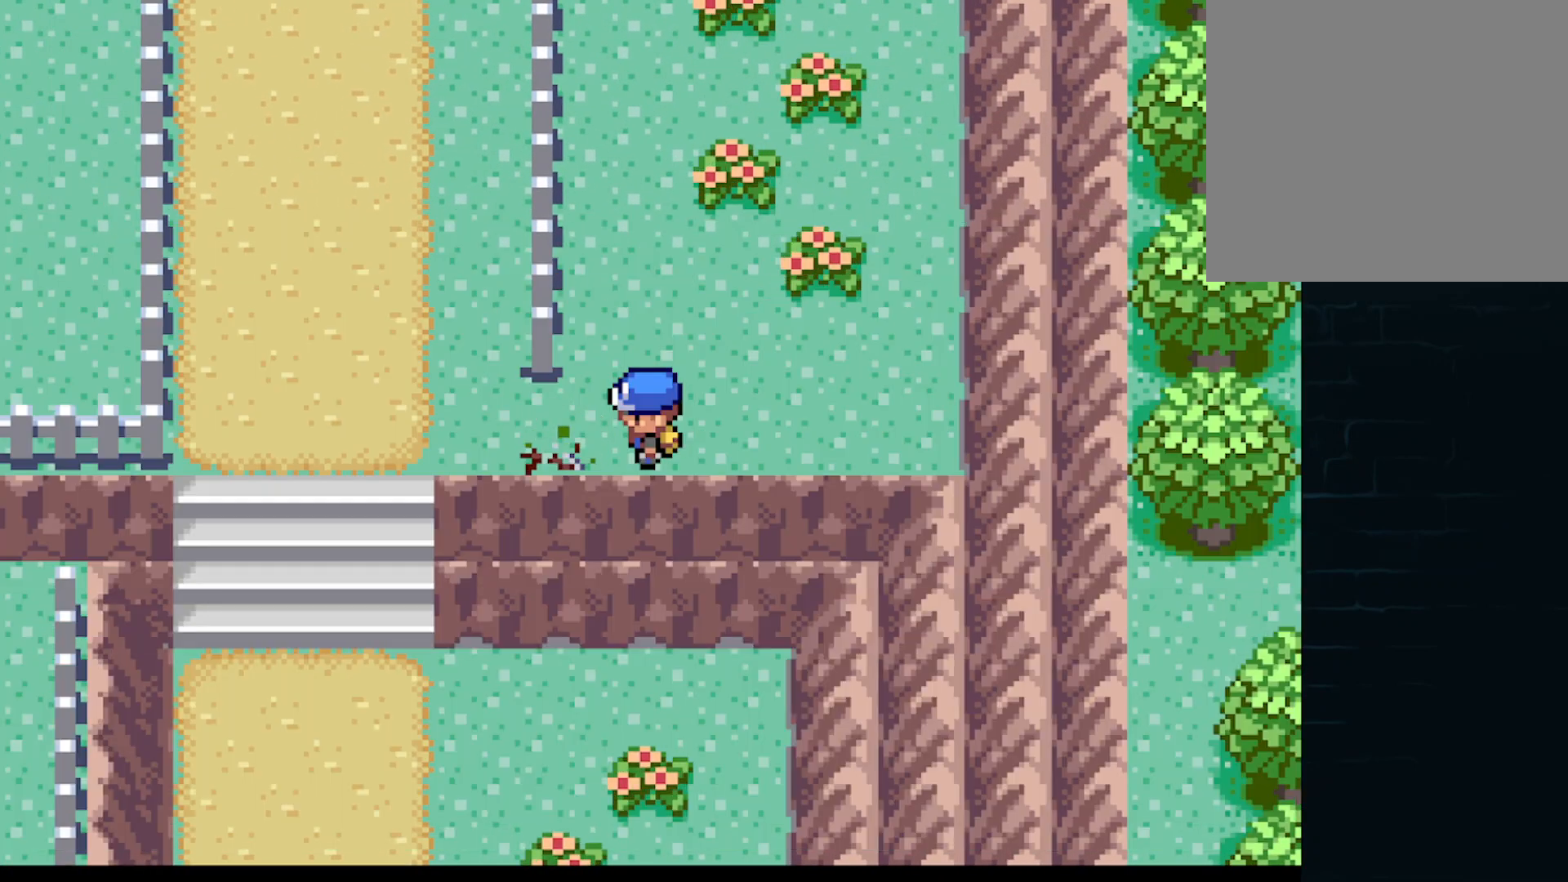
{"buttons": ["A", "DPAD_LEFT"], "left_stick": "center", "events": []}
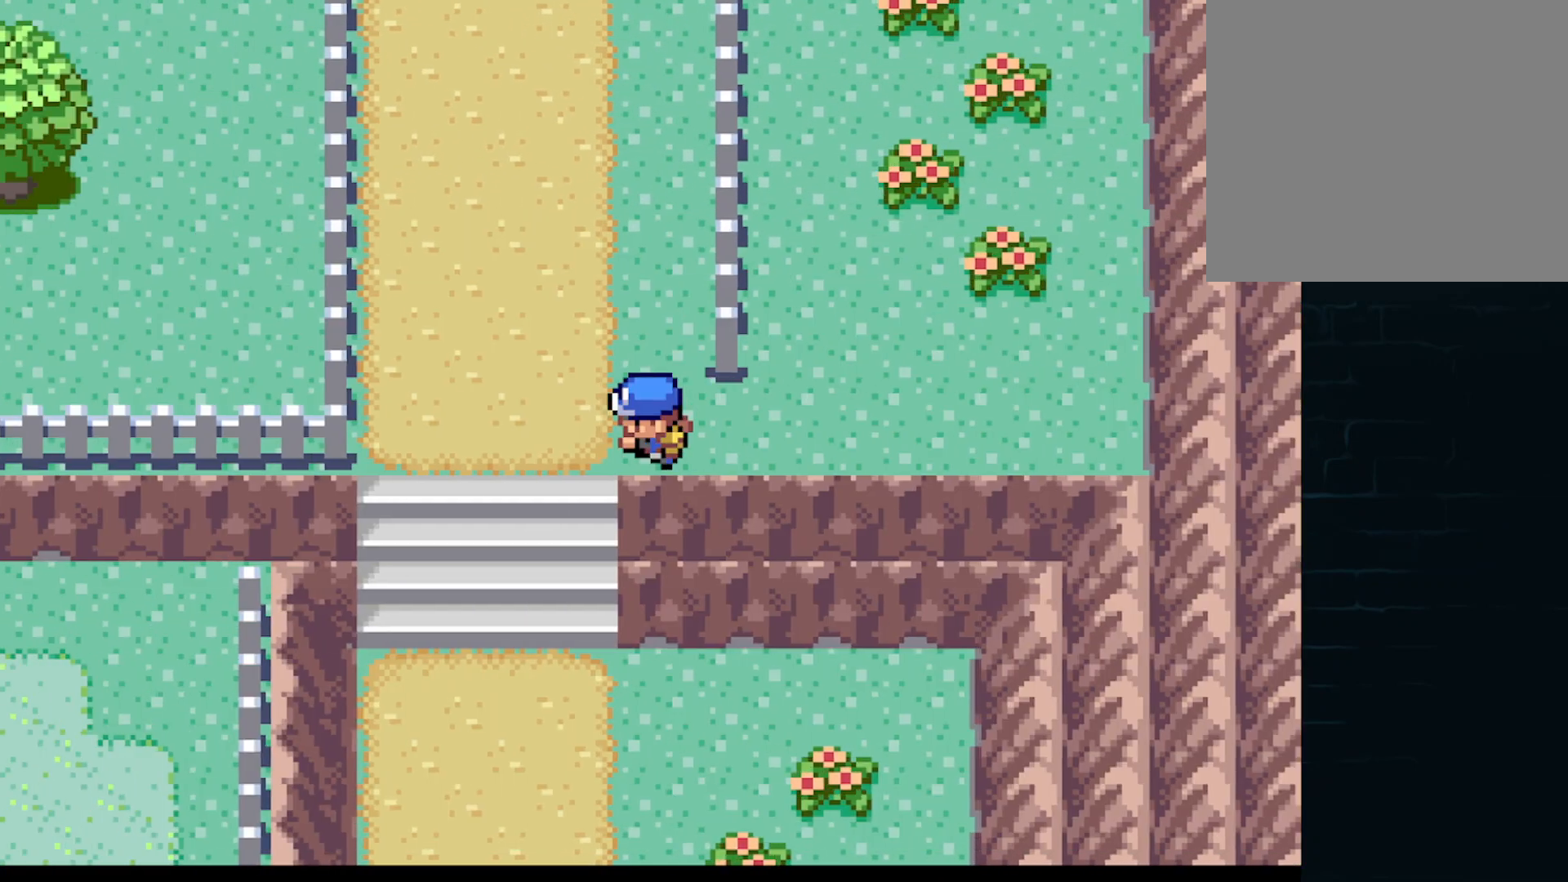
{"buttons": ["A", "DPAD_DOWN"], "left_stick": "center", "events": [[84, "DPAD_DOWN", "down"], [84, "DPAD_LEFT", "up"]]}
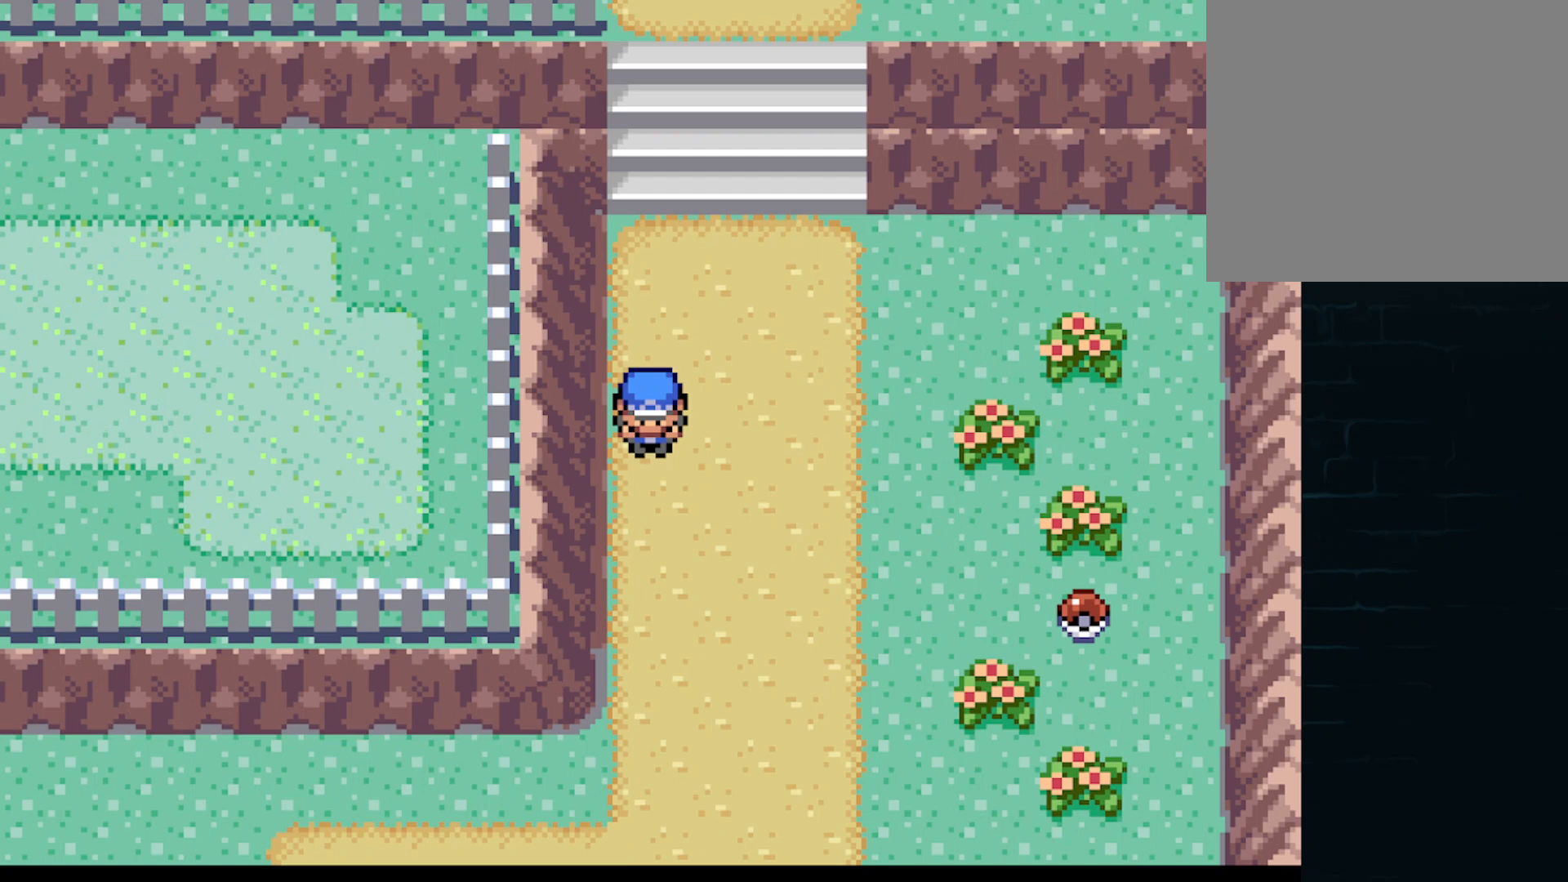
{"buttons": ["A", "DPAD_RIGHT"], "left_stick": "center", "events": [[209, "DPAD_RIGHT", "down"], [250, "DPAD_DOWN", "up"]]}
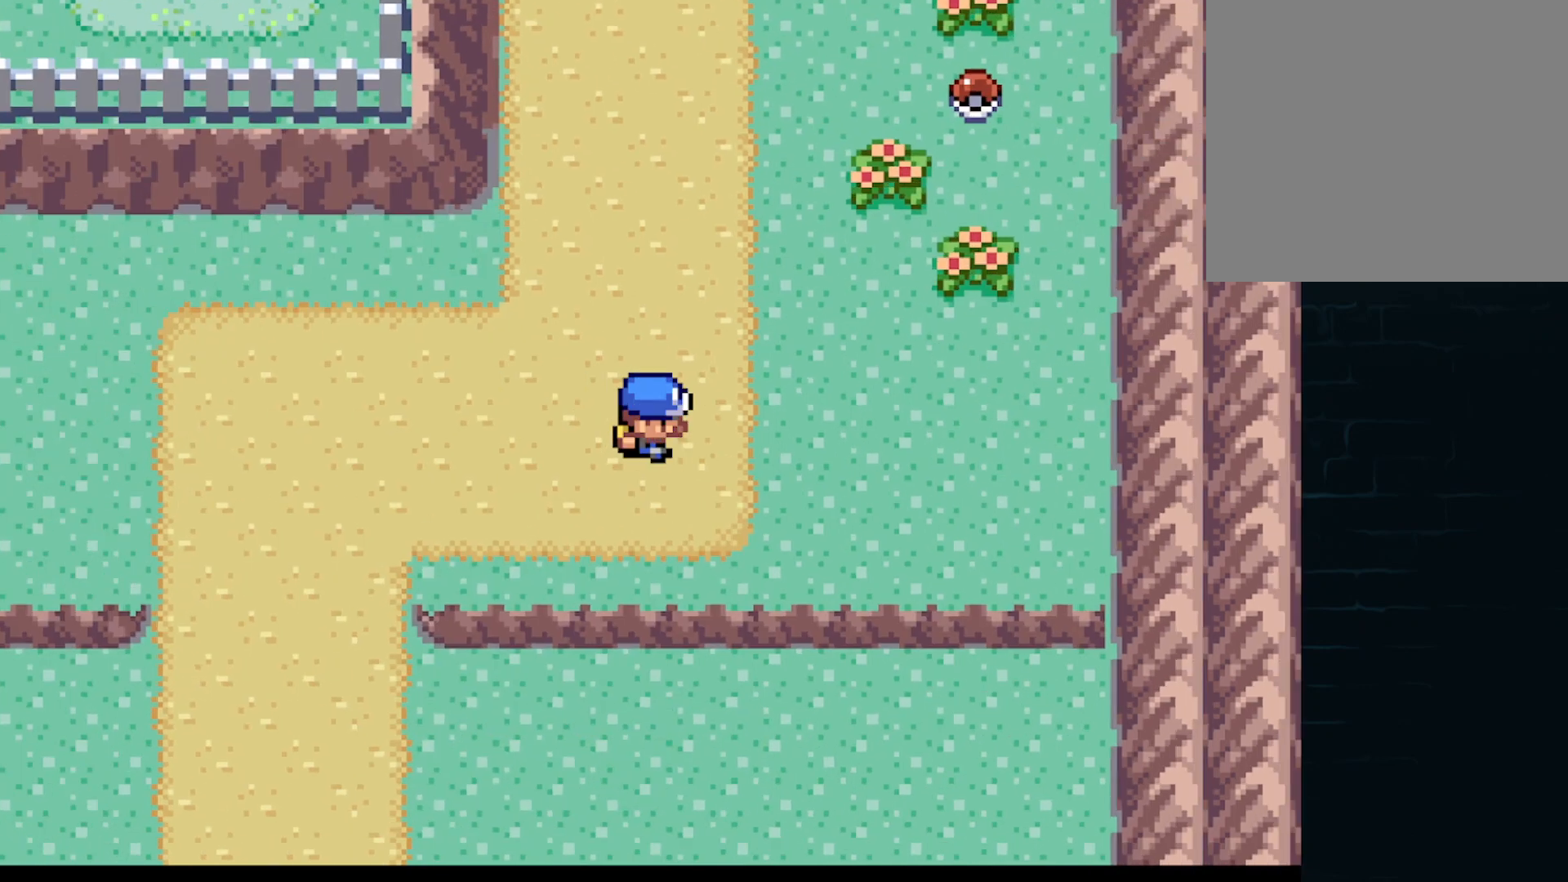
{"buttons": ["B"], "left_stick": "center", "events": [[167, "A", "up"], [167, "DPAD_RIGHT", "up"], [167, "DPAD_UP", "down"], [501, "B", "down"], [501, "DPAD_UP", "up"]]}
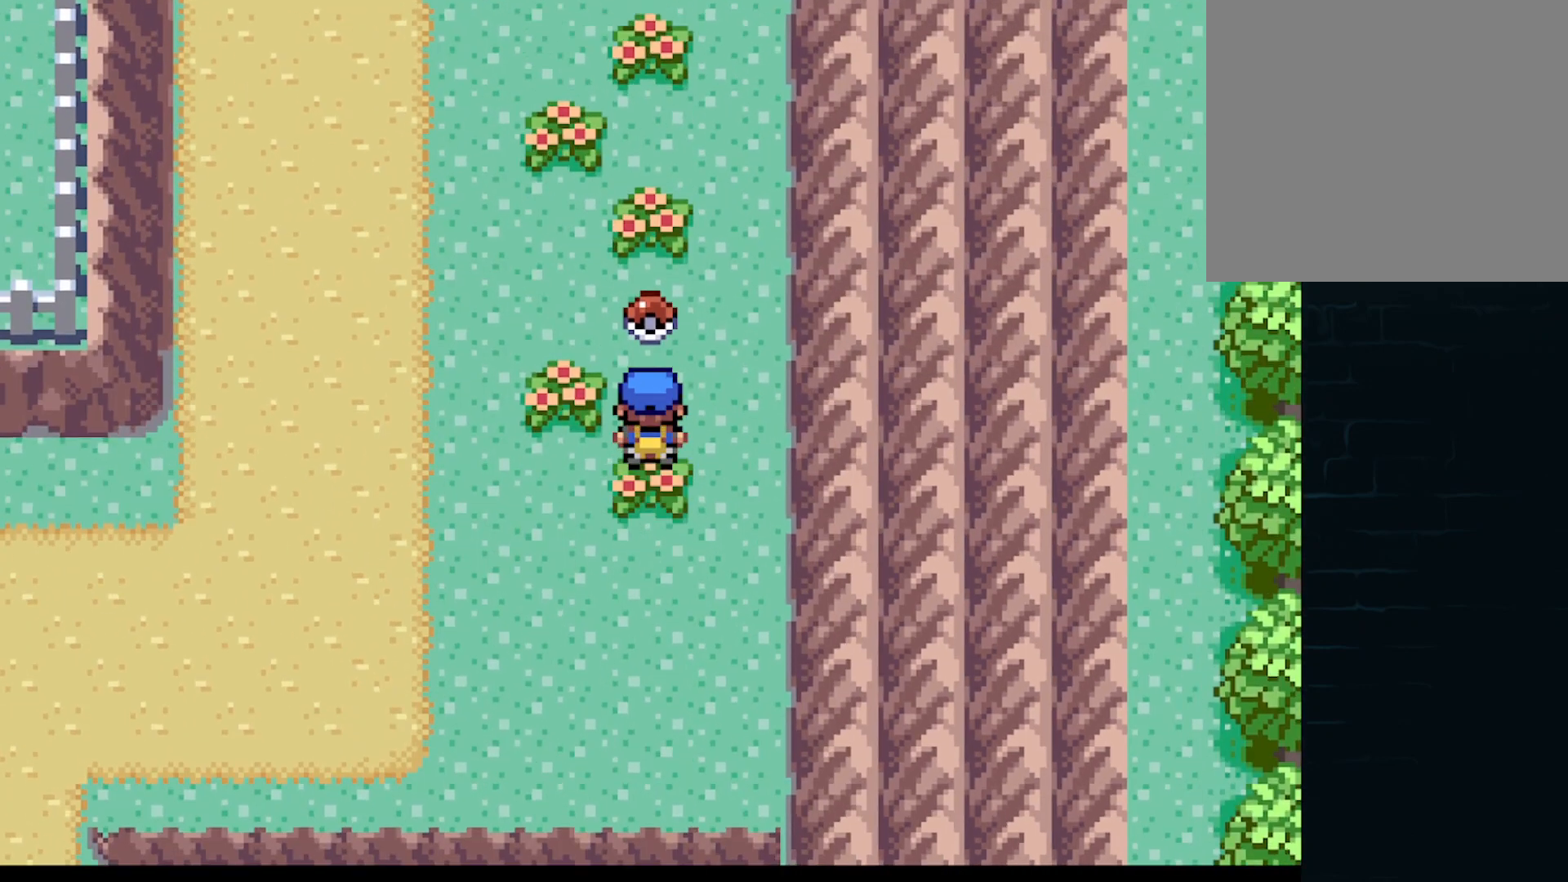
{"buttons": [], "left_stick": "center", "events": [[83, "B", "up"], [167, "B", "down"], [292, "B", "up"], [459, "B", "down"], [501, "B", "up"]]}
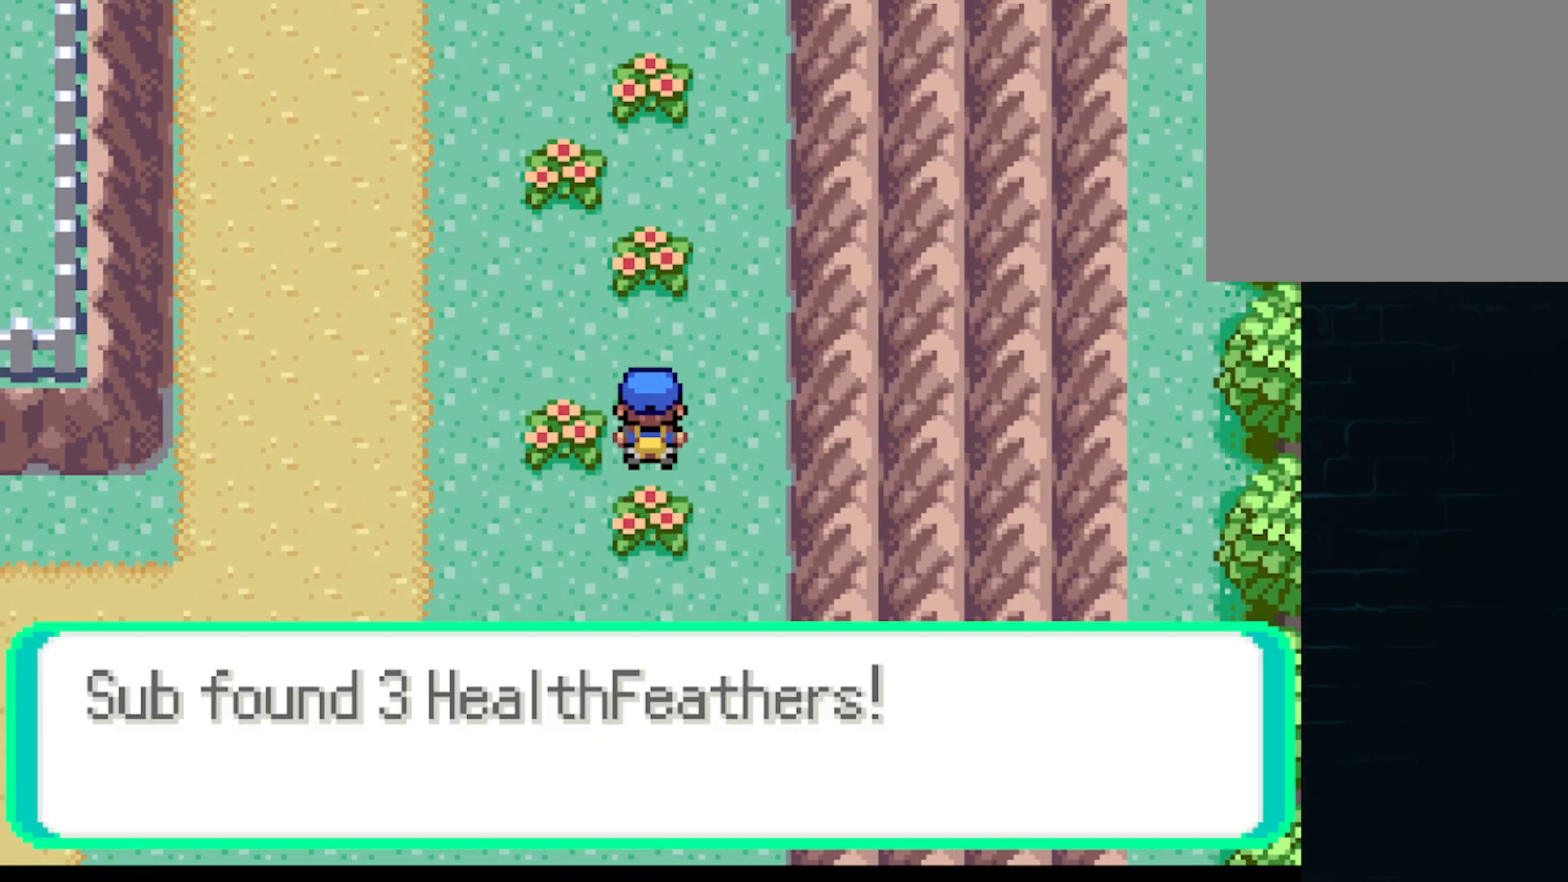
{"buttons": ["A", "DPAD_LEFT"], "left_stick": "center", "events": [[166, "A", "down"], [166, "DPAD_DOWN", "down"], [250, "A", "up"], [375, "A", "down"], [458, "DPAD_LEFT", "down"], [500, "DPAD_DOWN", "up"]]}
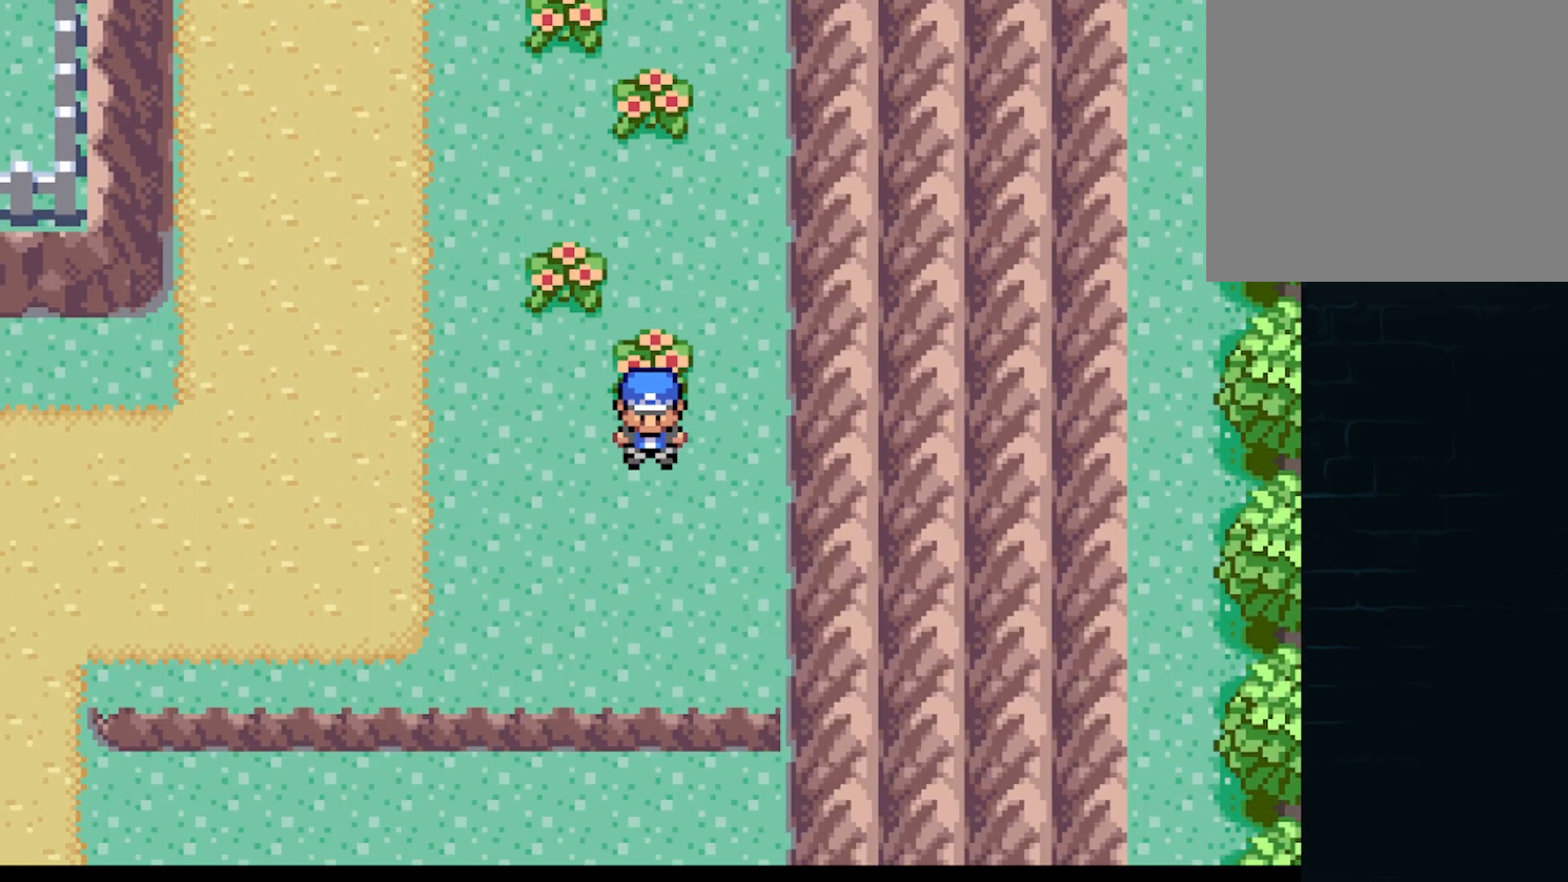
{"buttons": ["A", "DPAD_DOWN"], "left_stick": "center", "events": [[459, "DPAD_DOWN", "down"], [500, "DPAD_LEFT", "up"]]}
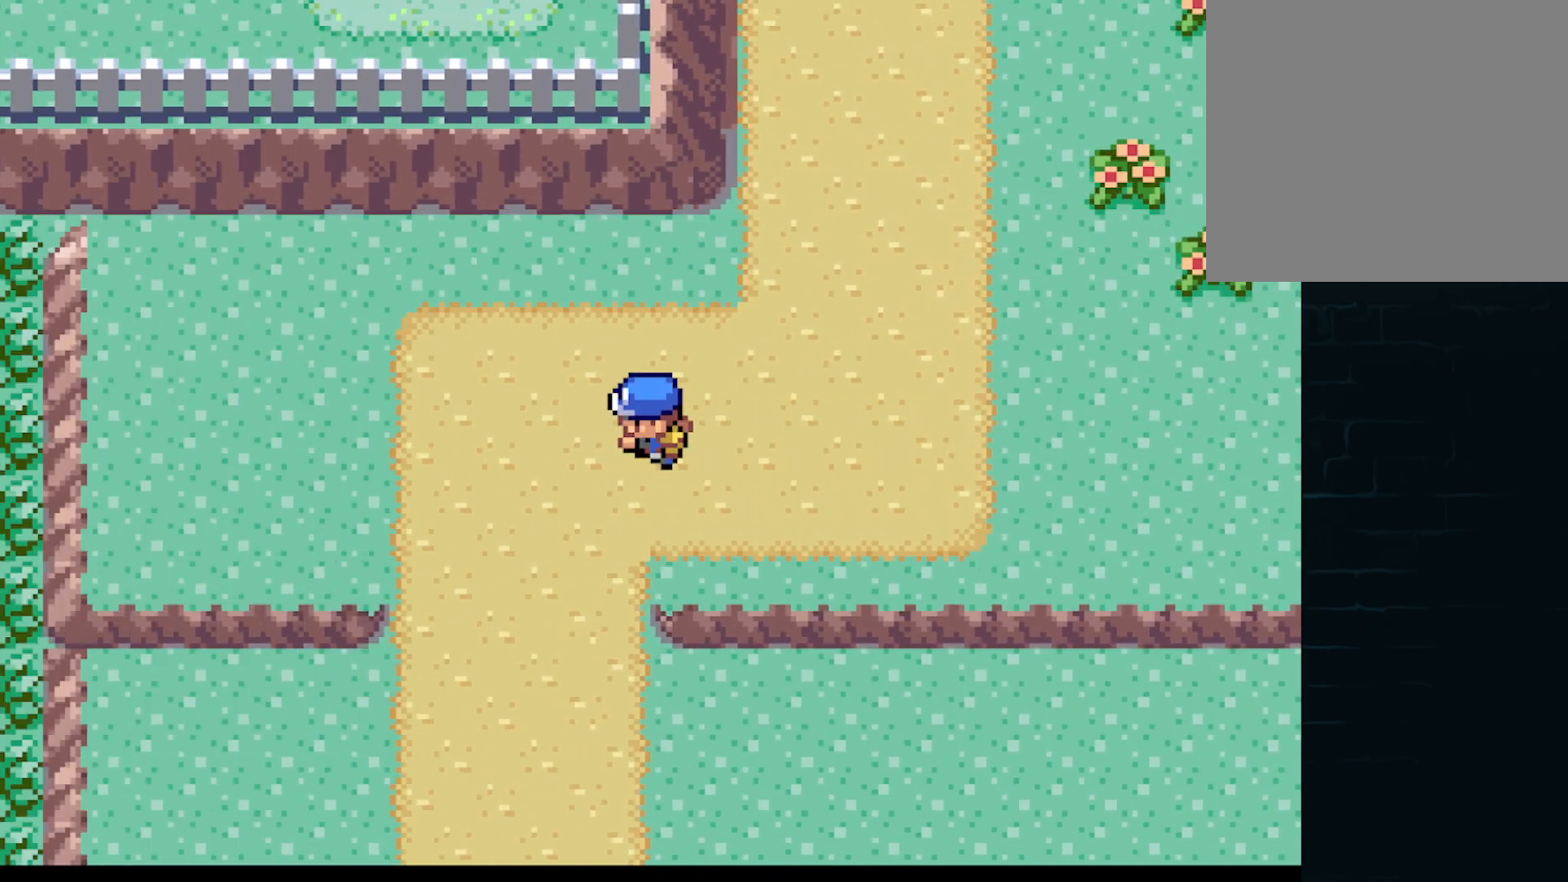
{"buttons": ["A", "DPAD_DOWN"], "left_stick": "center", "events": [[209, "DPAD_LEFT", "down"], [334, "DPAD_LEFT", "up"]]}
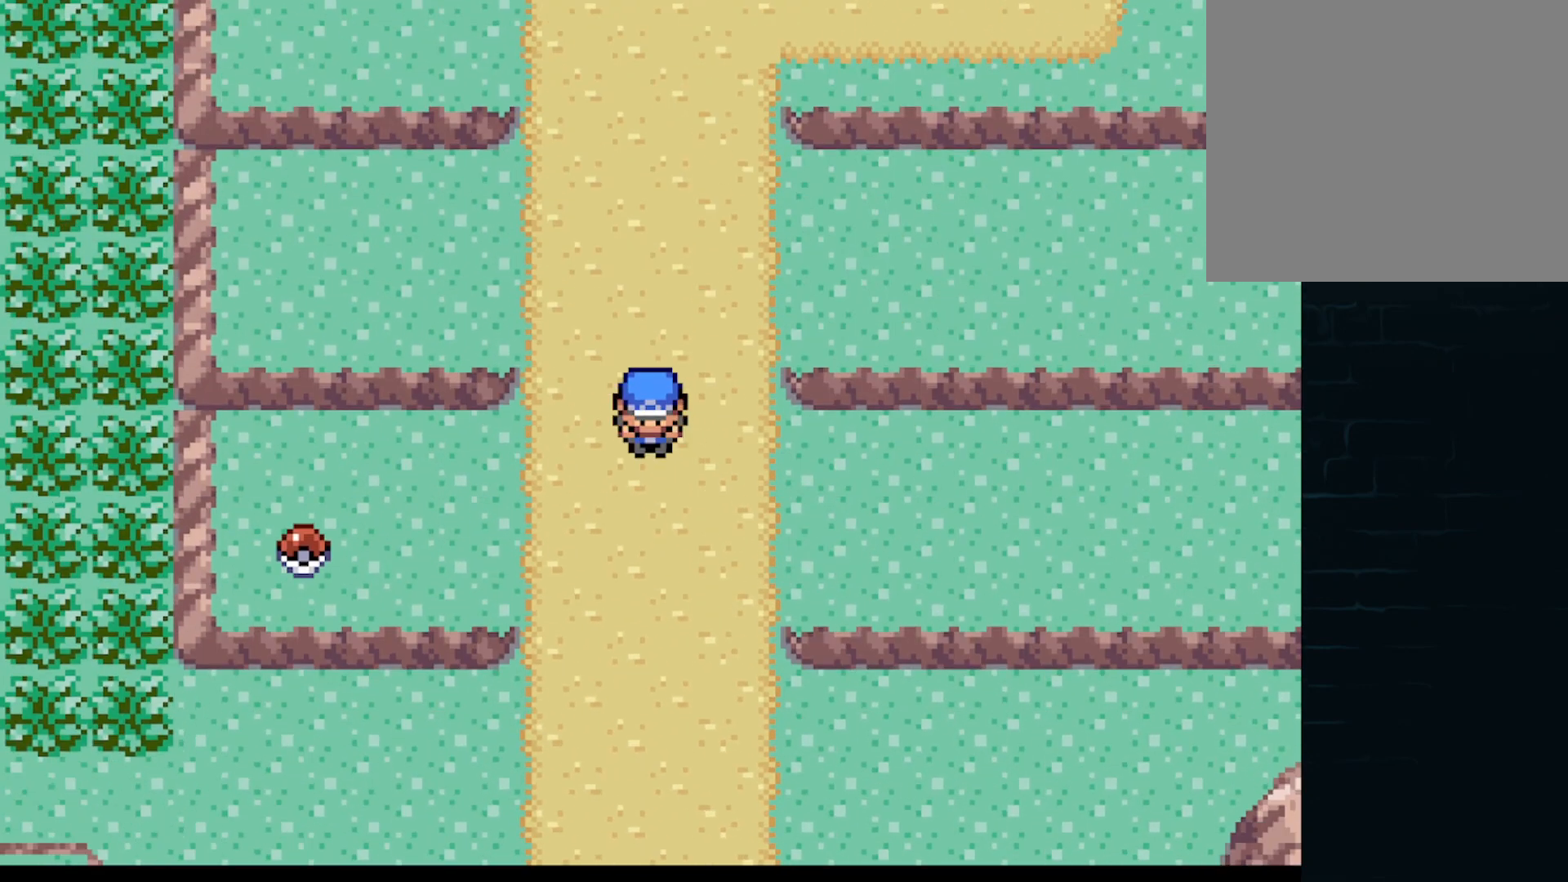
{"buttons": ["DPAD_UP"], "left_stick": "center", "events": [[42, "DPAD_DOWN", "up"], [83, "A", "up"], [209, "DPAD_LEFT", "down"], [292, "DPAD_UP", "down"], [334, "DPAD_LEFT", "up"]]}
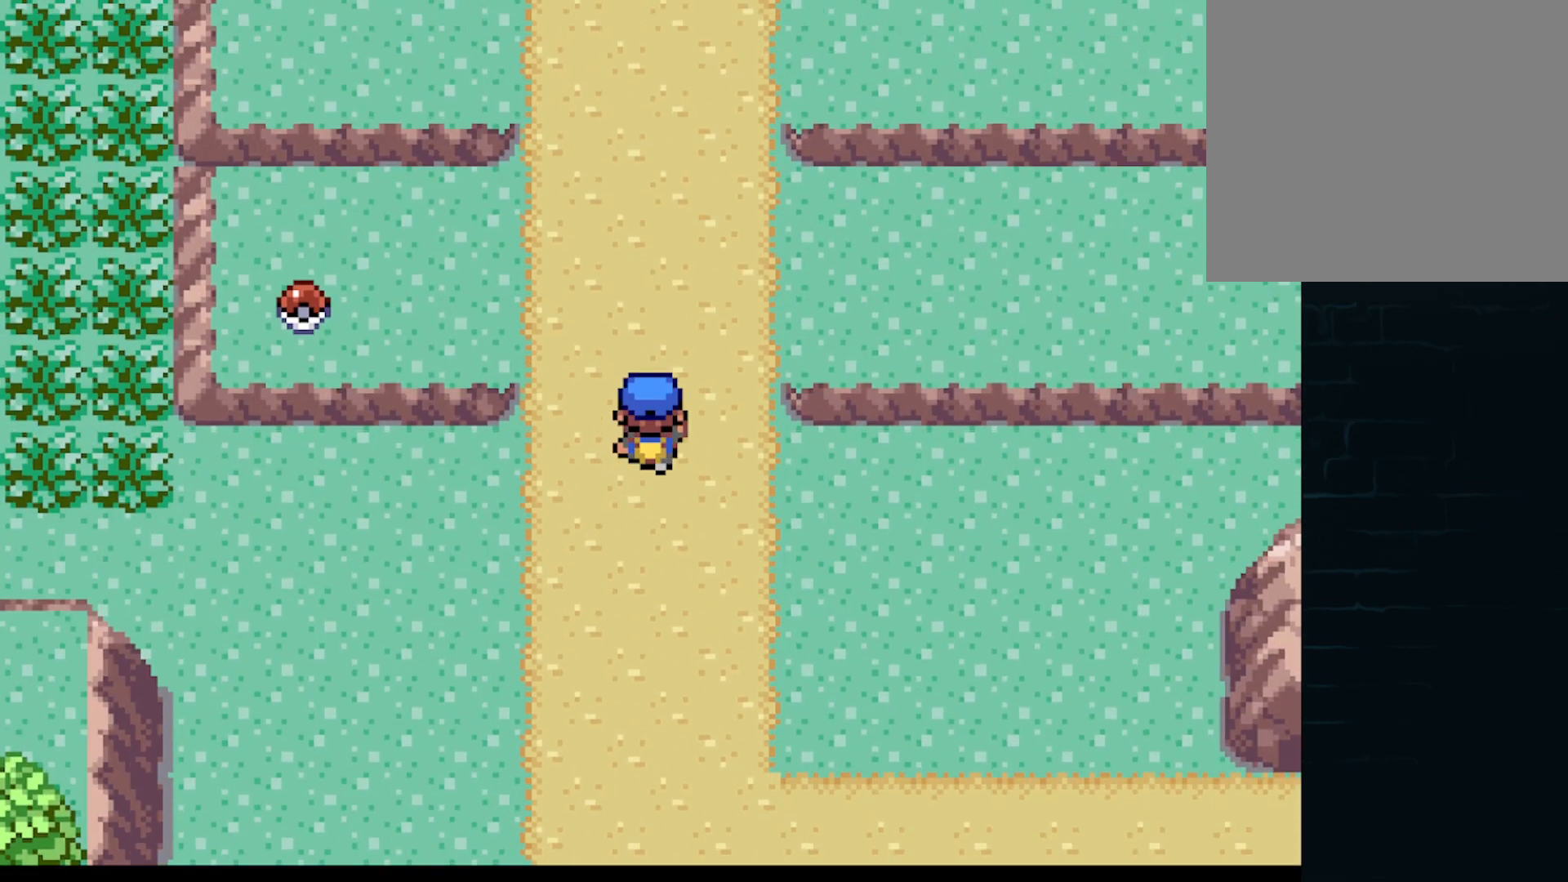
{"buttons": ["DPAD_LEFT"], "left_stick": "center", "events": [[125, "DPAD_LEFT", "down"], [166, "DPAD_UP", "up"]]}
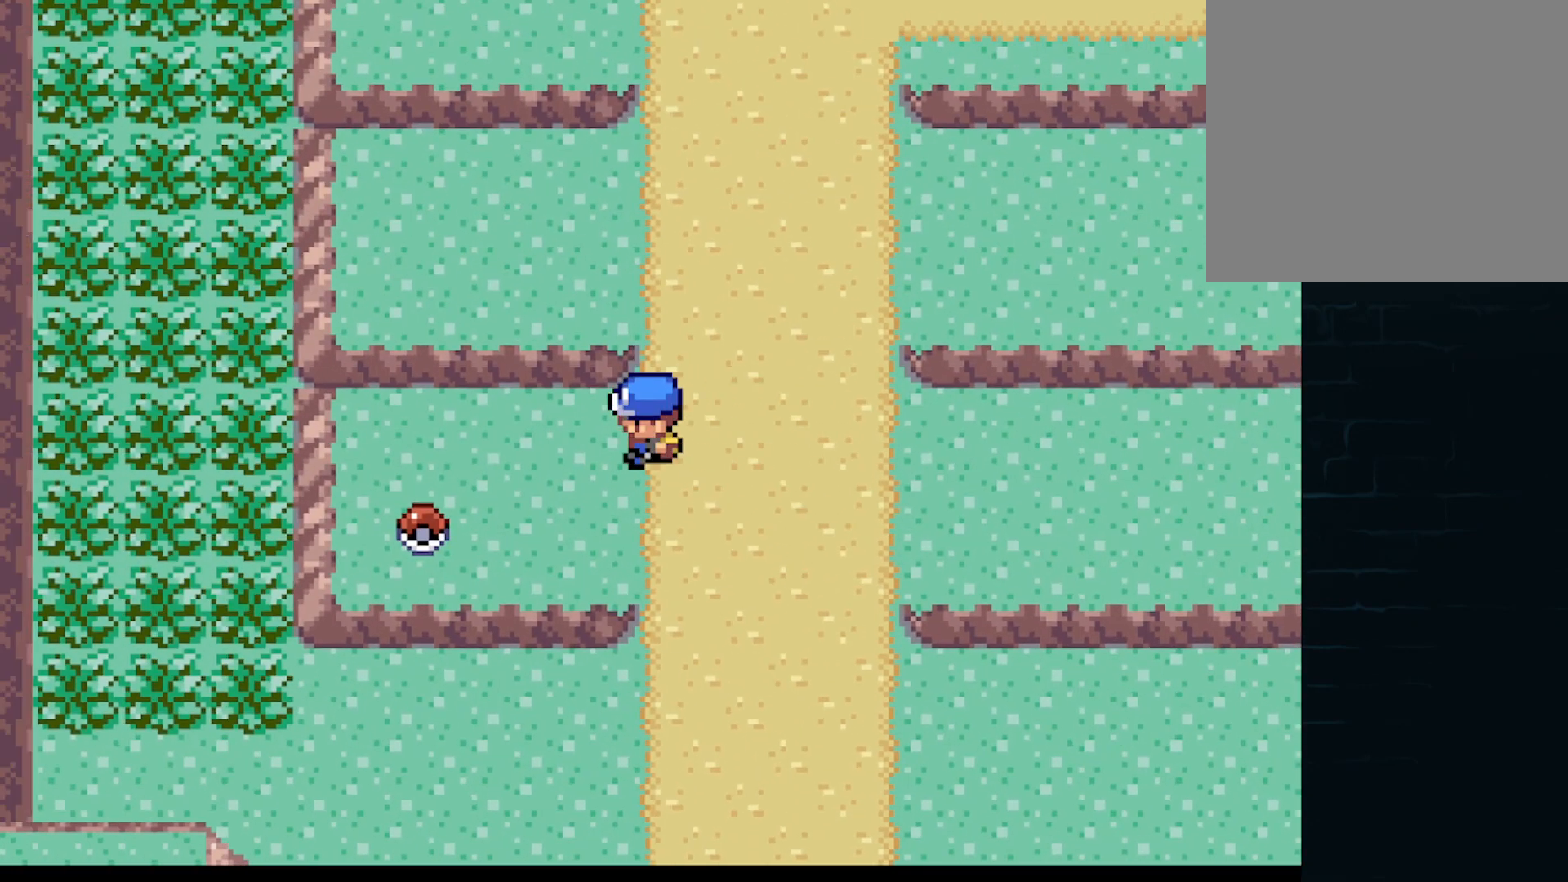
{"buttons": ["B"], "left_stick": "center", "events": [[209, "DPAD_DOWN", "down"], [250, "DPAD_LEFT", "up"], [417, "B", "down"], [417, "DPAD_DOWN", "up"]]}